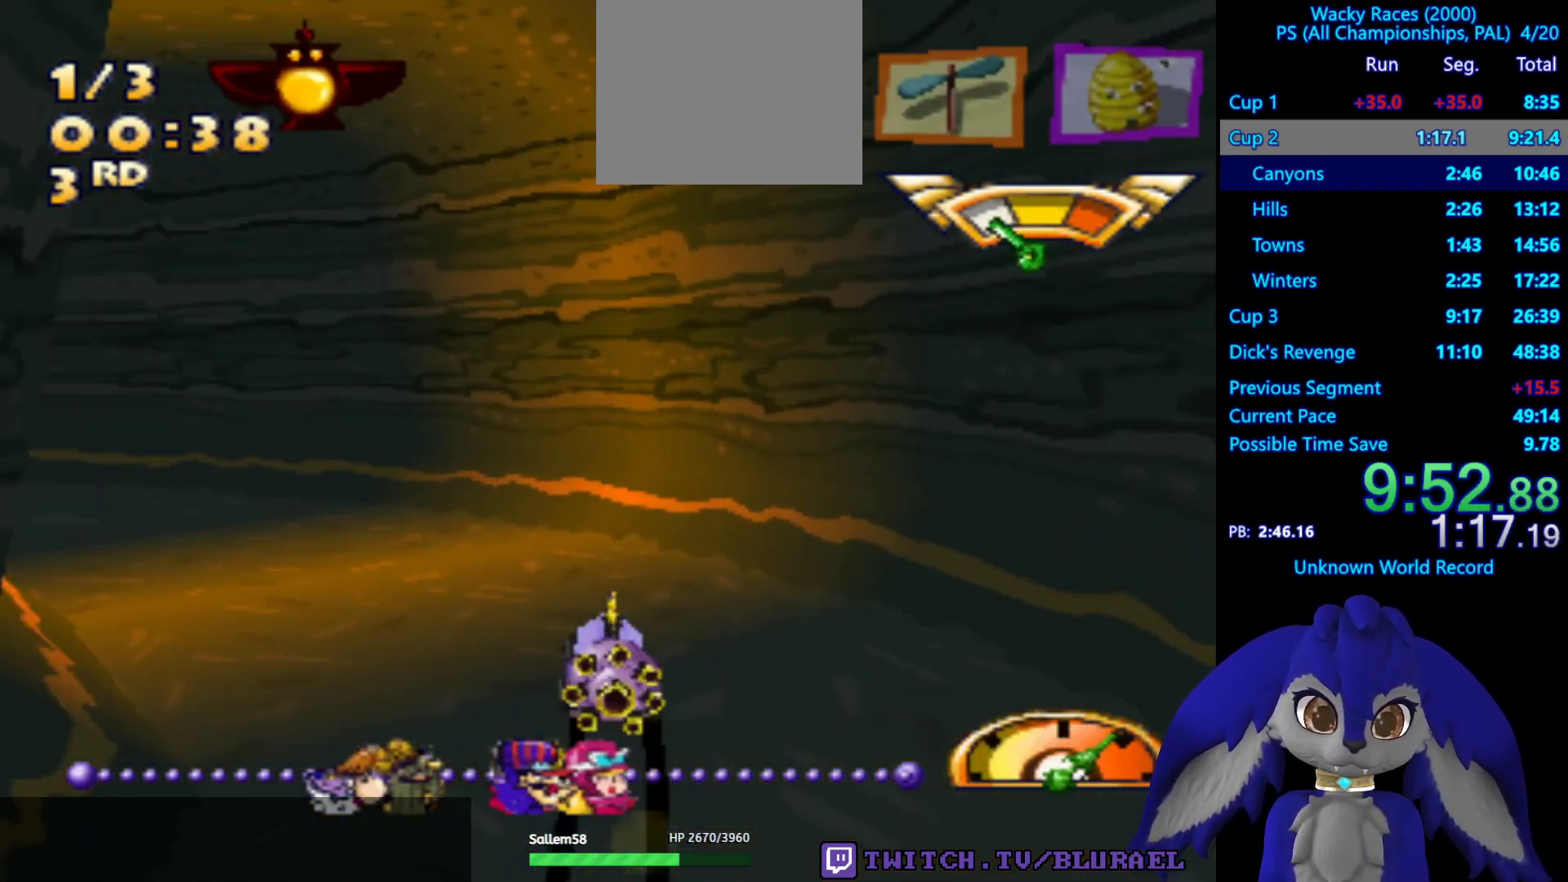
Gameplay with a controller (PlayStation layout); each line is a JSON object with the inputs held at the frame after it. "events" lists button and stick changes between this image and that frame as [ms after this image, input, new state], when the widget could be followed in between. Not read: R3.
{"buttons": ["CROSS"], "left_stick": "center", "right_stick": "center", "events": [[500, "left_stick", "center"]]}
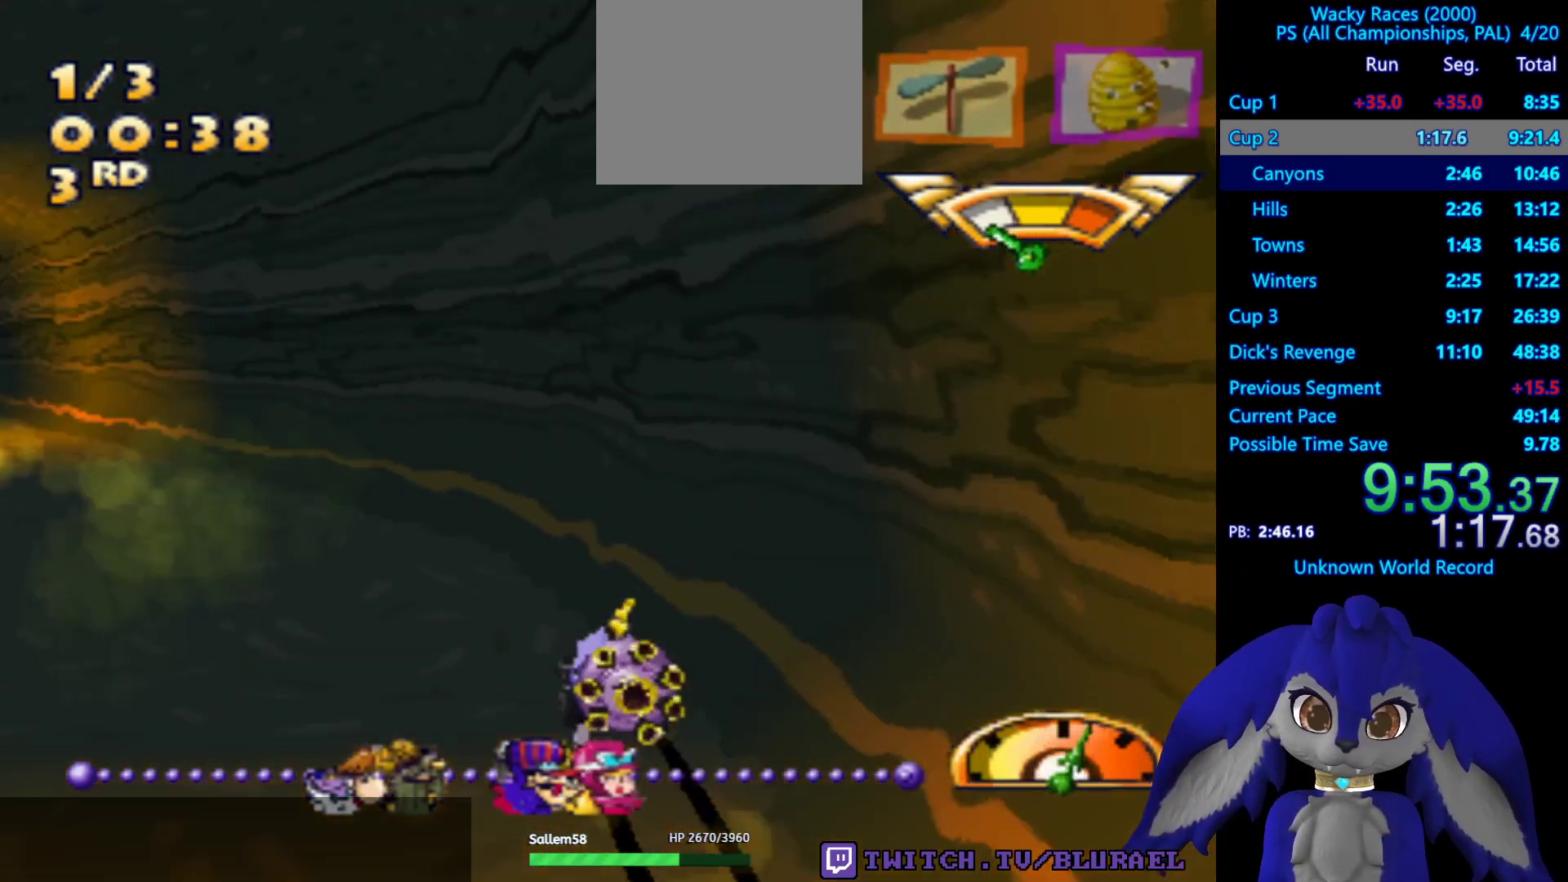
{"buttons": ["CROSS"], "left_stick": "center", "right_stick": "center", "events": [[333, "left_stick", "left"], [450, "left_stick", "center"]]}
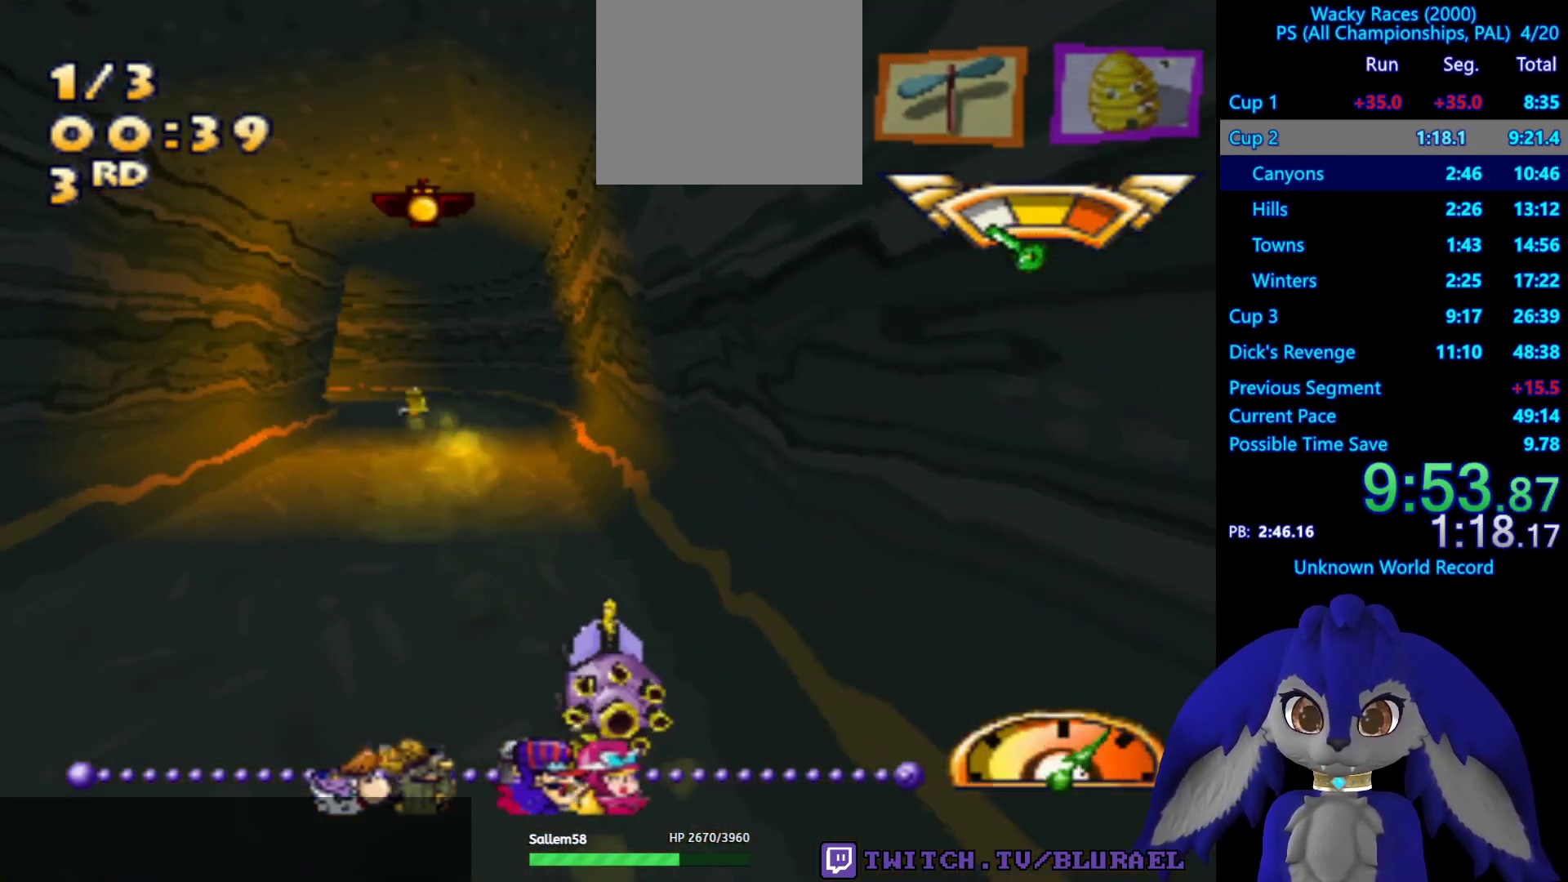
{"buttons": ["CROSS"], "left_stick": "center", "right_stick": "center", "events": [[317, "left_stick", "right"], [467, "left_stick", "center"]]}
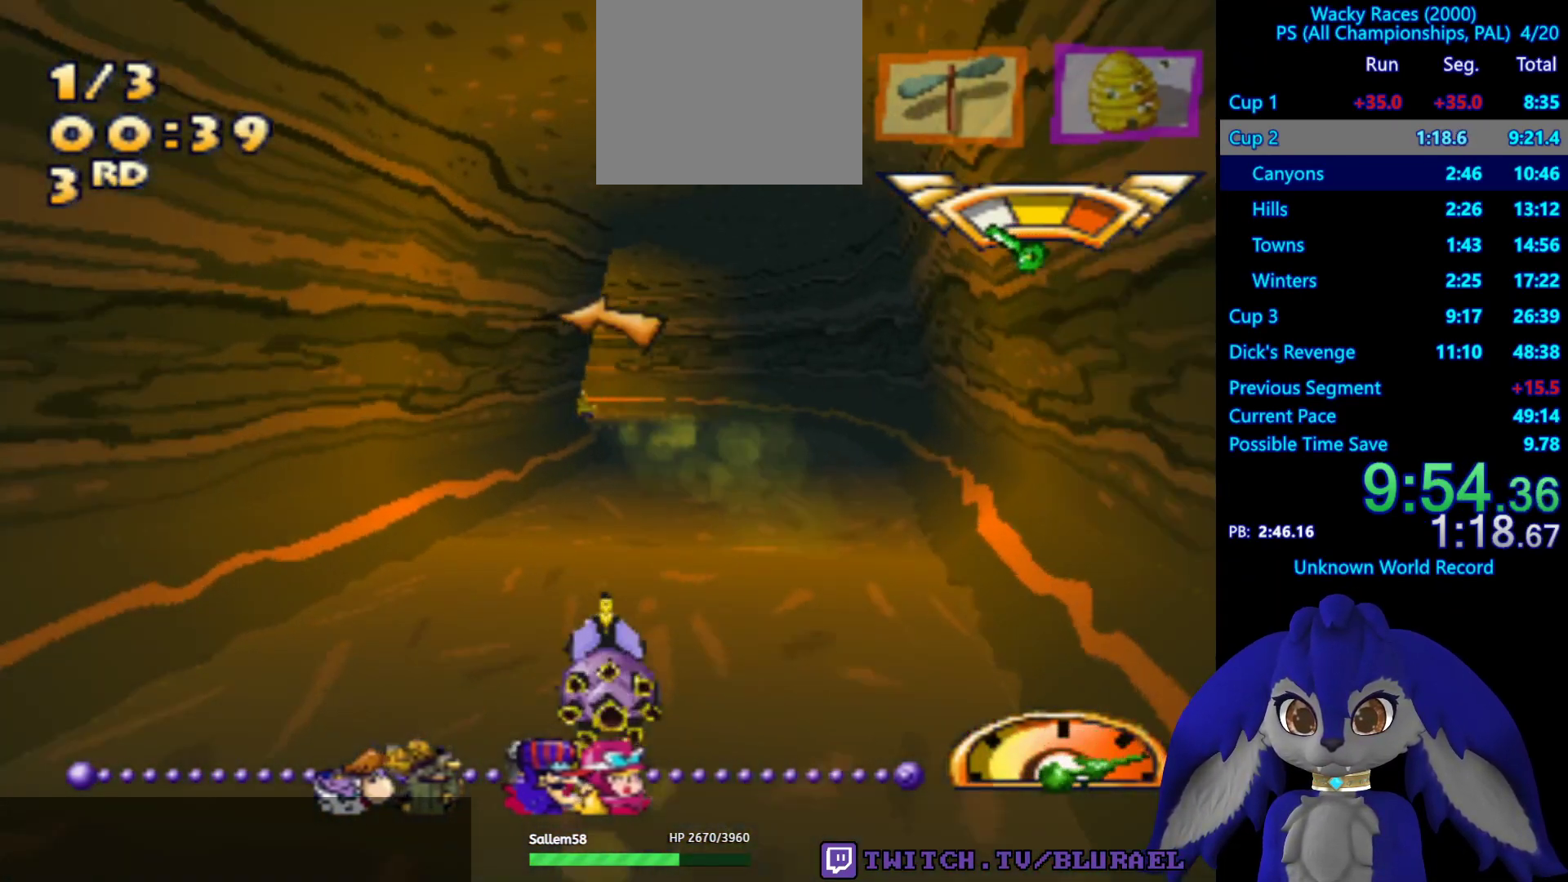
{"buttons": ["CROSS"], "left_stick": "down-left", "right_stick": "center", "events": [[300, "left_stick", "down-left"]]}
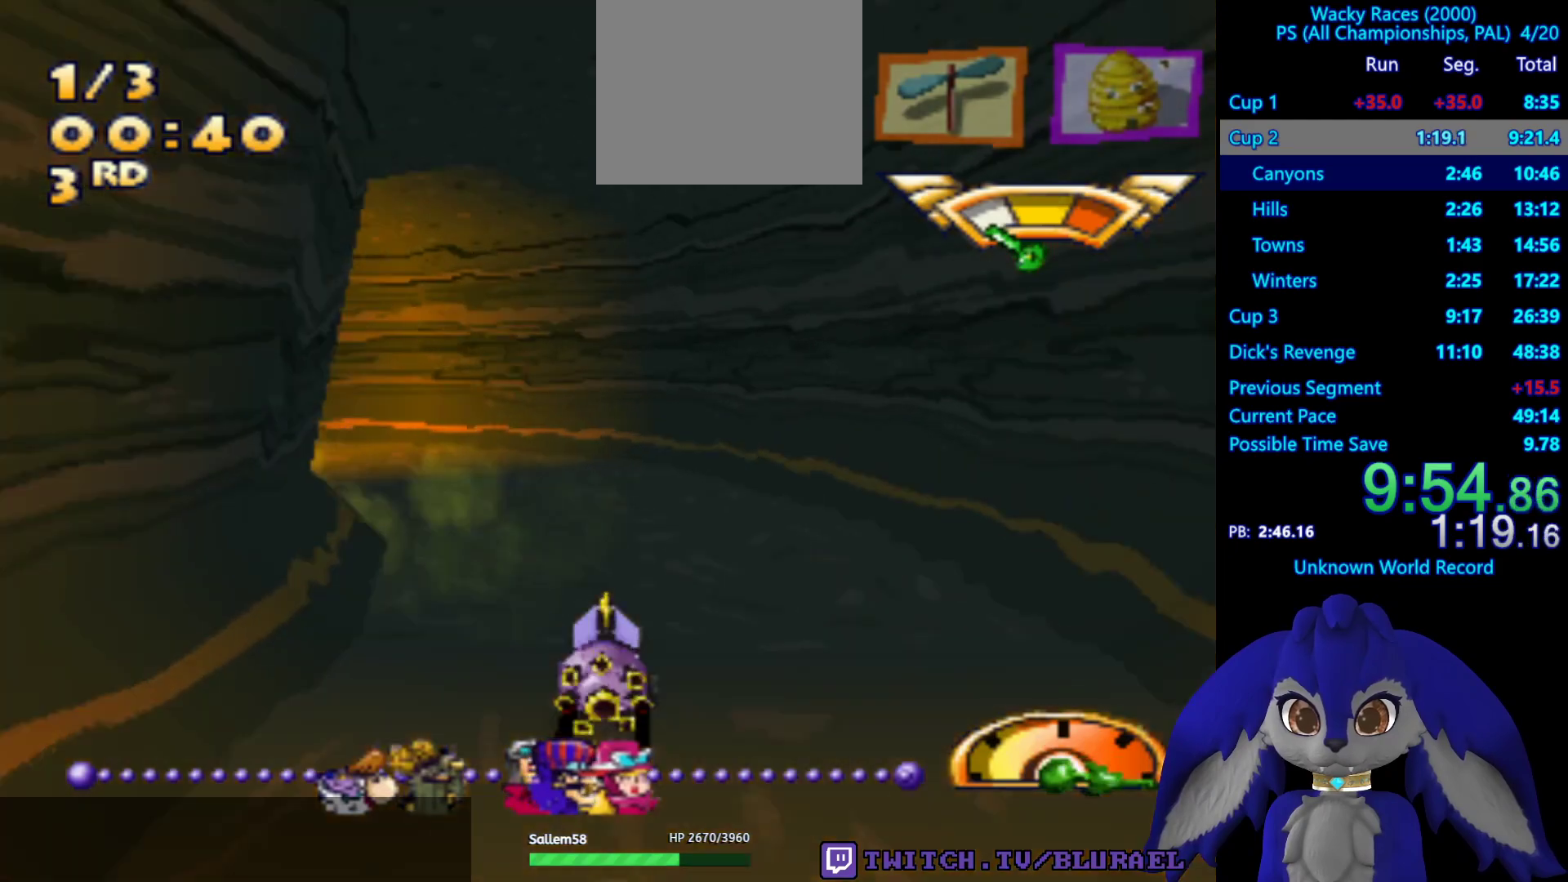
{"buttons": ["CROSS"], "left_stick": "down-left", "right_stick": "center", "events": []}
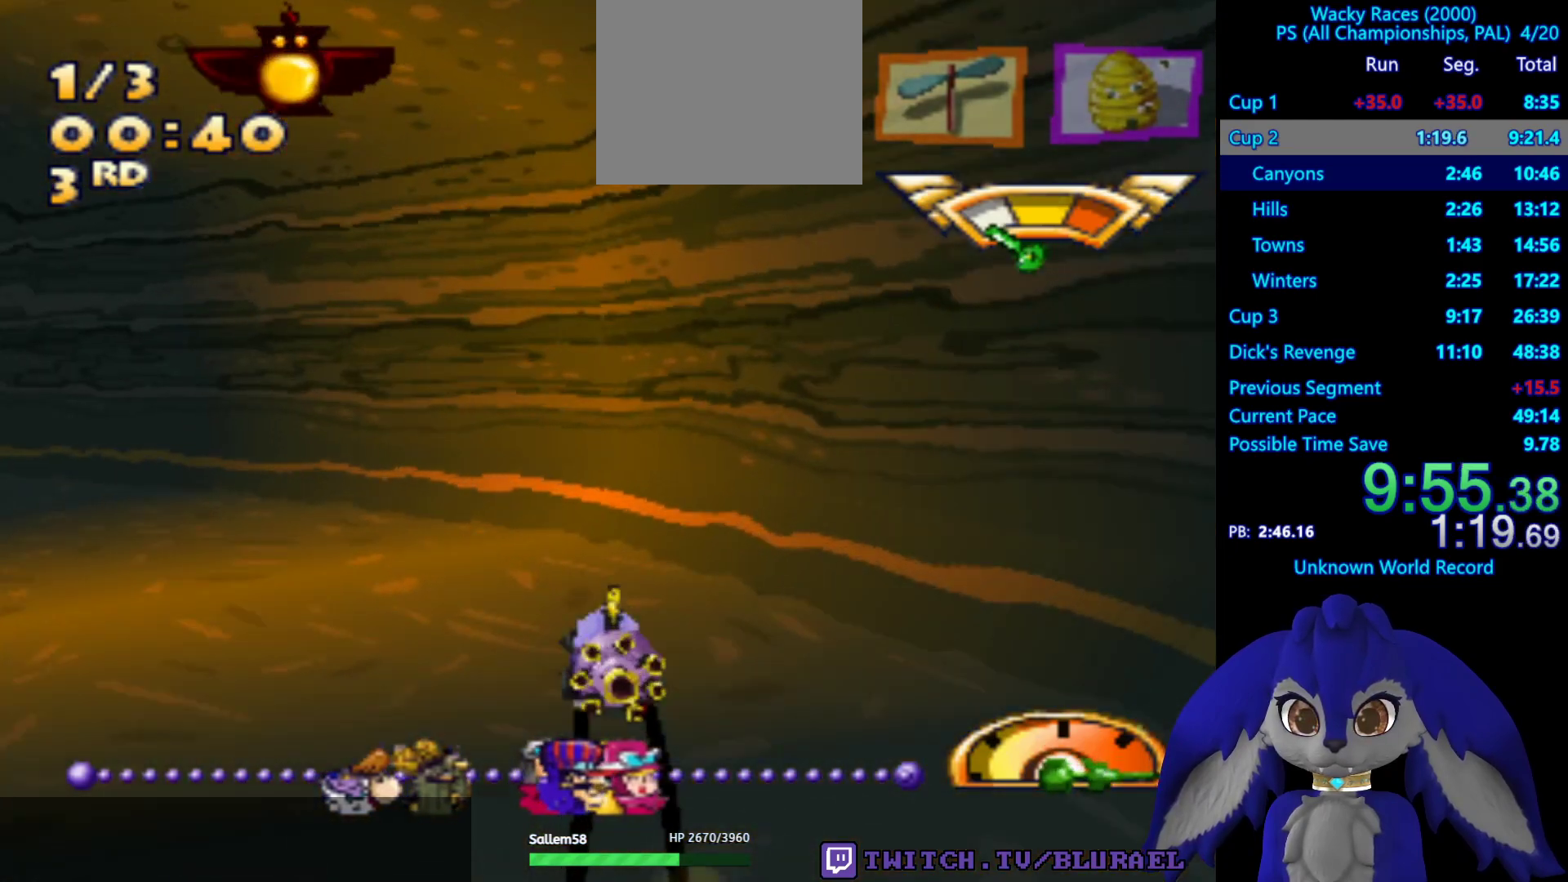
{"buttons": ["CROSS"], "left_stick": "center", "right_stick": "center", "events": [[450, "left_stick", "center"]]}
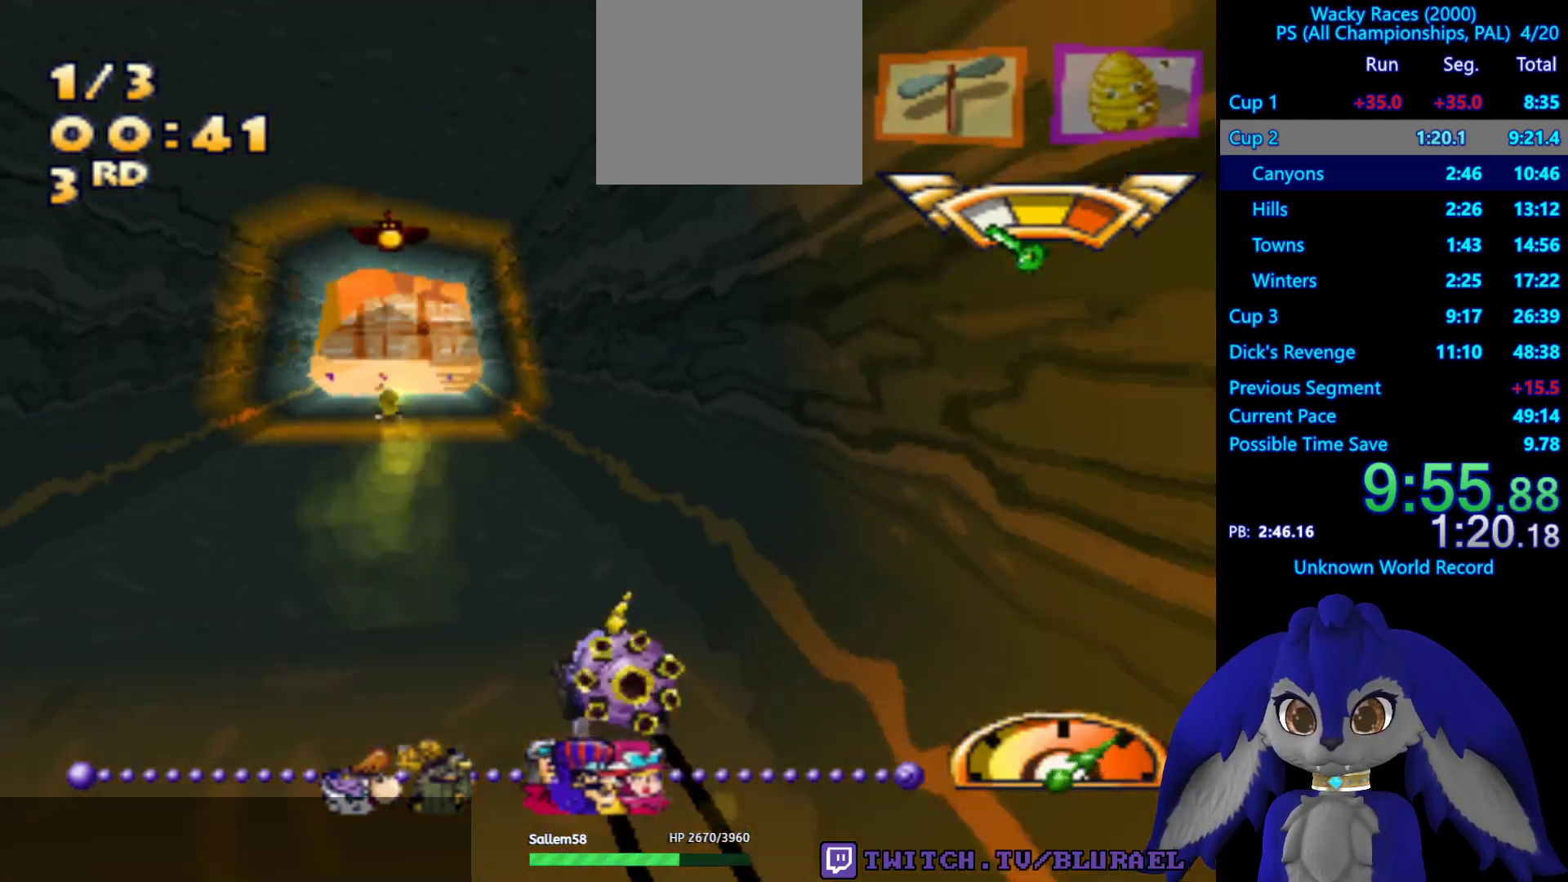
{"buttons": ["CROSS"], "left_stick": "center", "right_stick": "center", "events": [[167, "left_stick", "right"], [500, "left_stick", "center"]]}
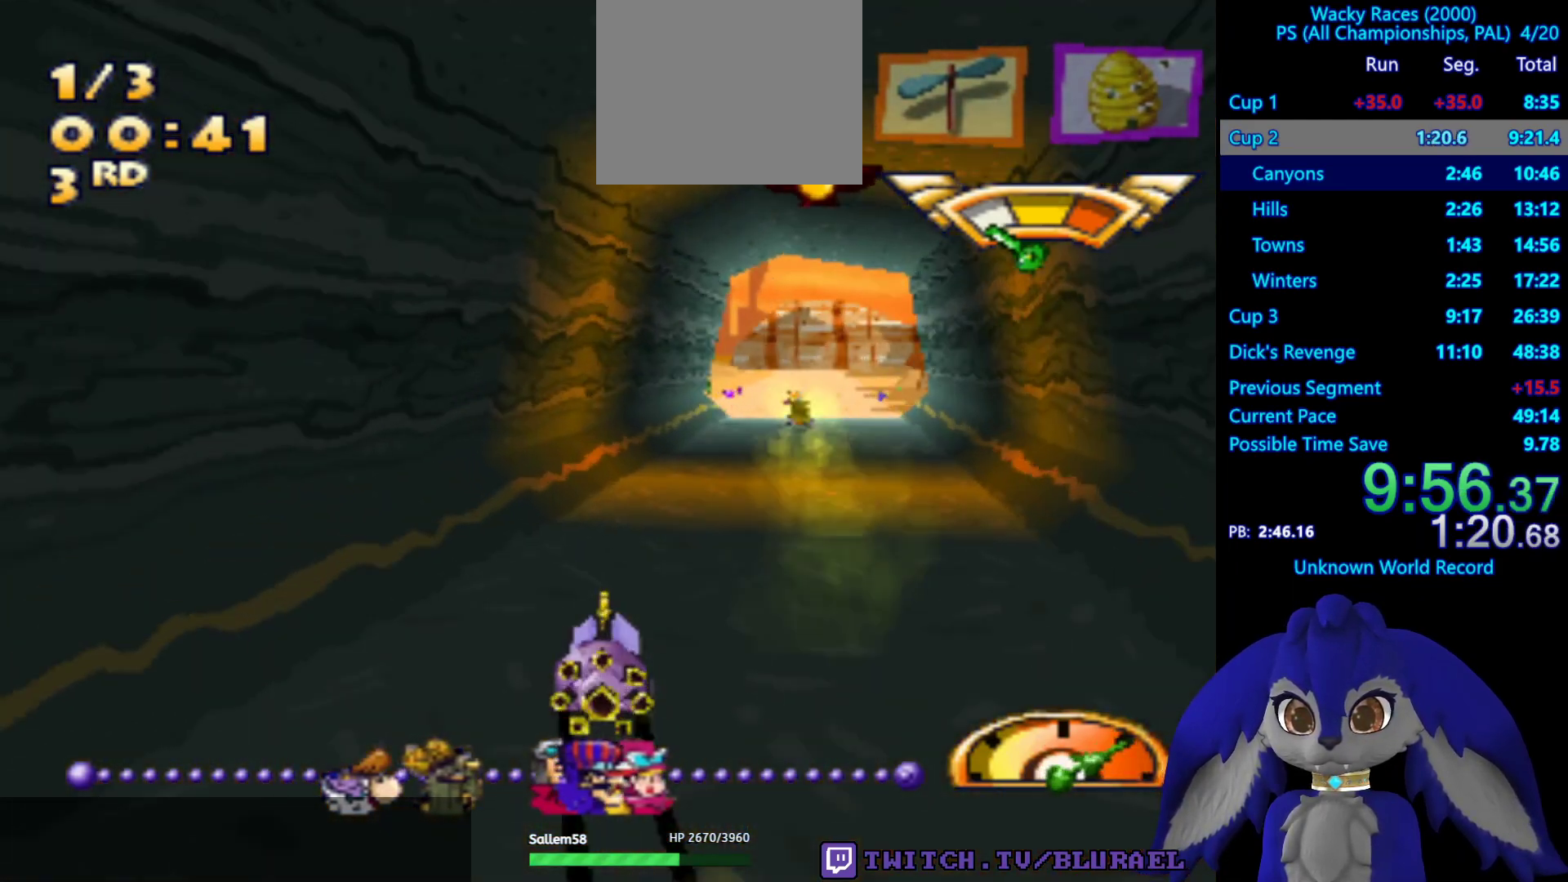
{"buttons": ["CROSS"], "left_stick": "center", "right_stick": "center", "events": []}
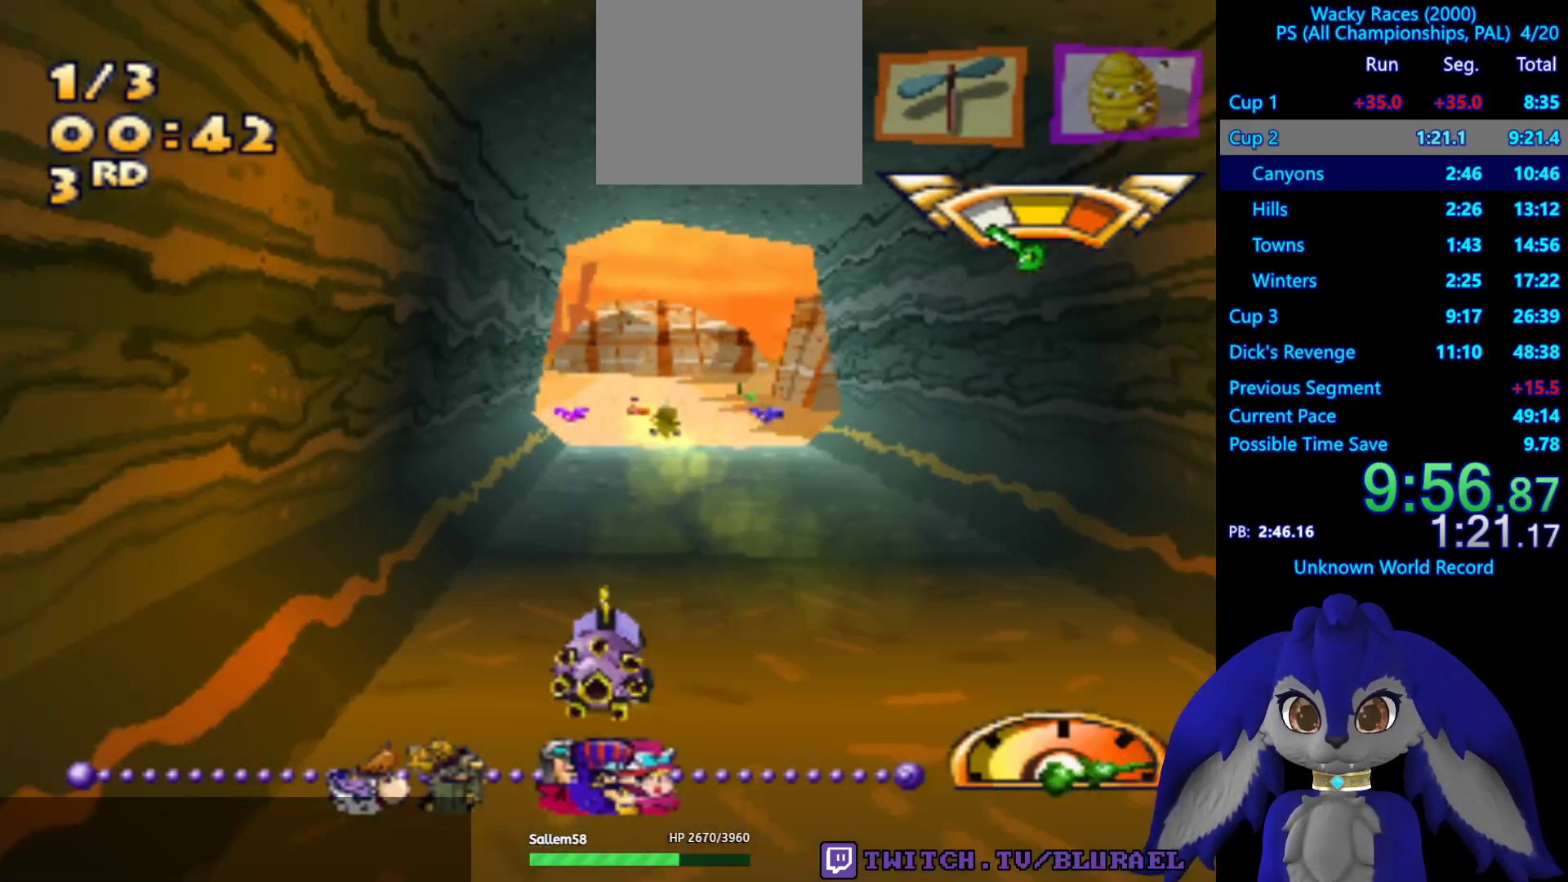
{"buttons": ["CROSS"], "left_stick": "center", "right_stick": "center", "events": [[83, "left_stick", "right"], [250, "left_stick", "center"]]}
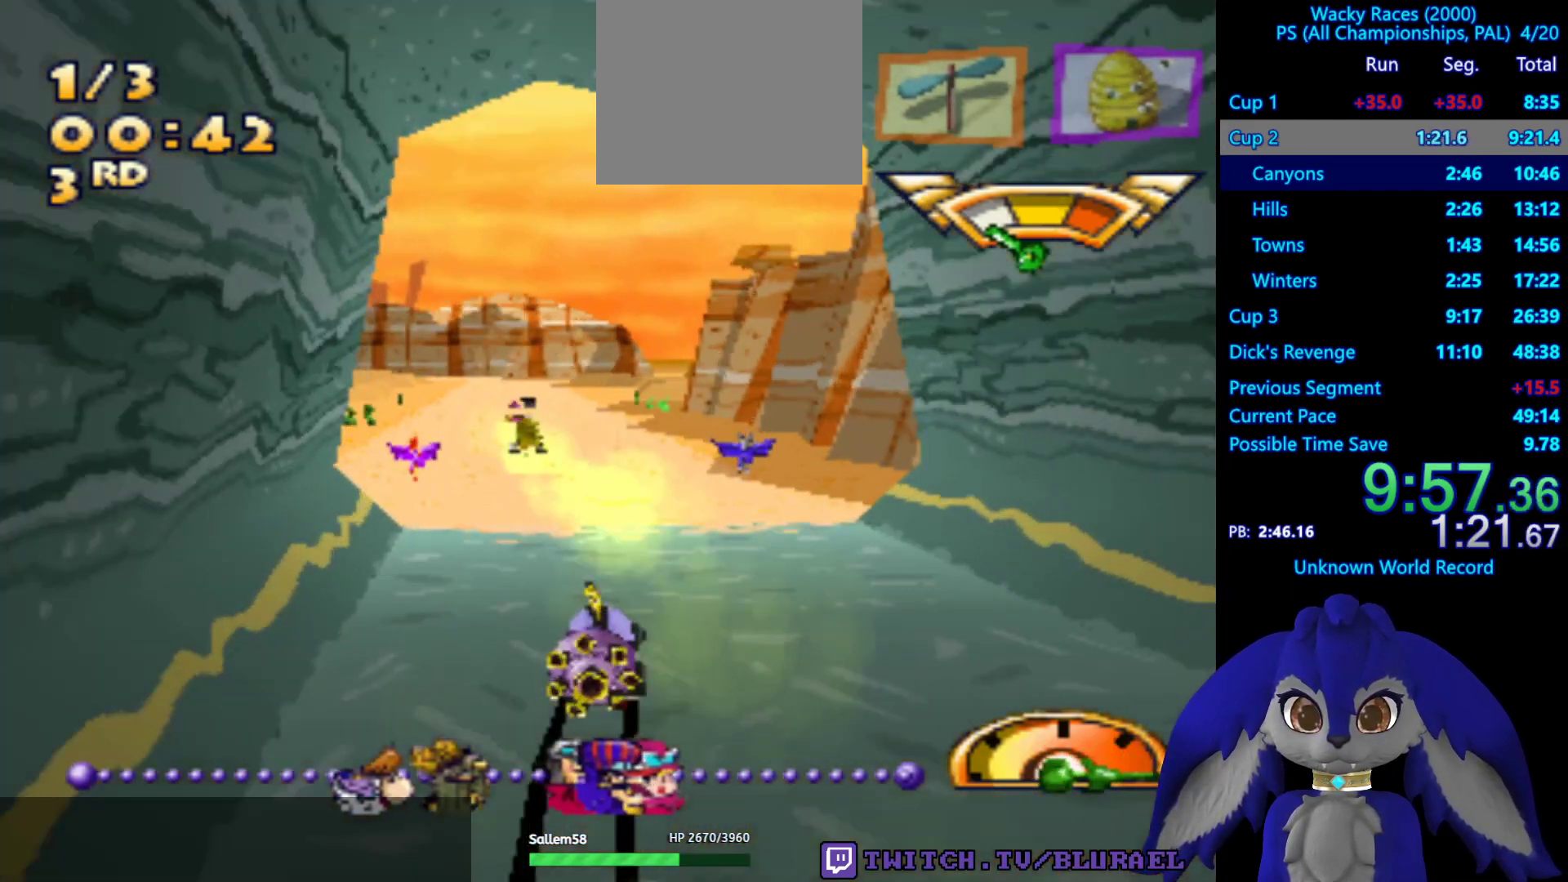
{"buttons": ["CROSS"], "left_stick": "down-left", "right_stick": "center", "events": [[100, "left_stick", "left"], [150, "left_stick", "down-left"]]}
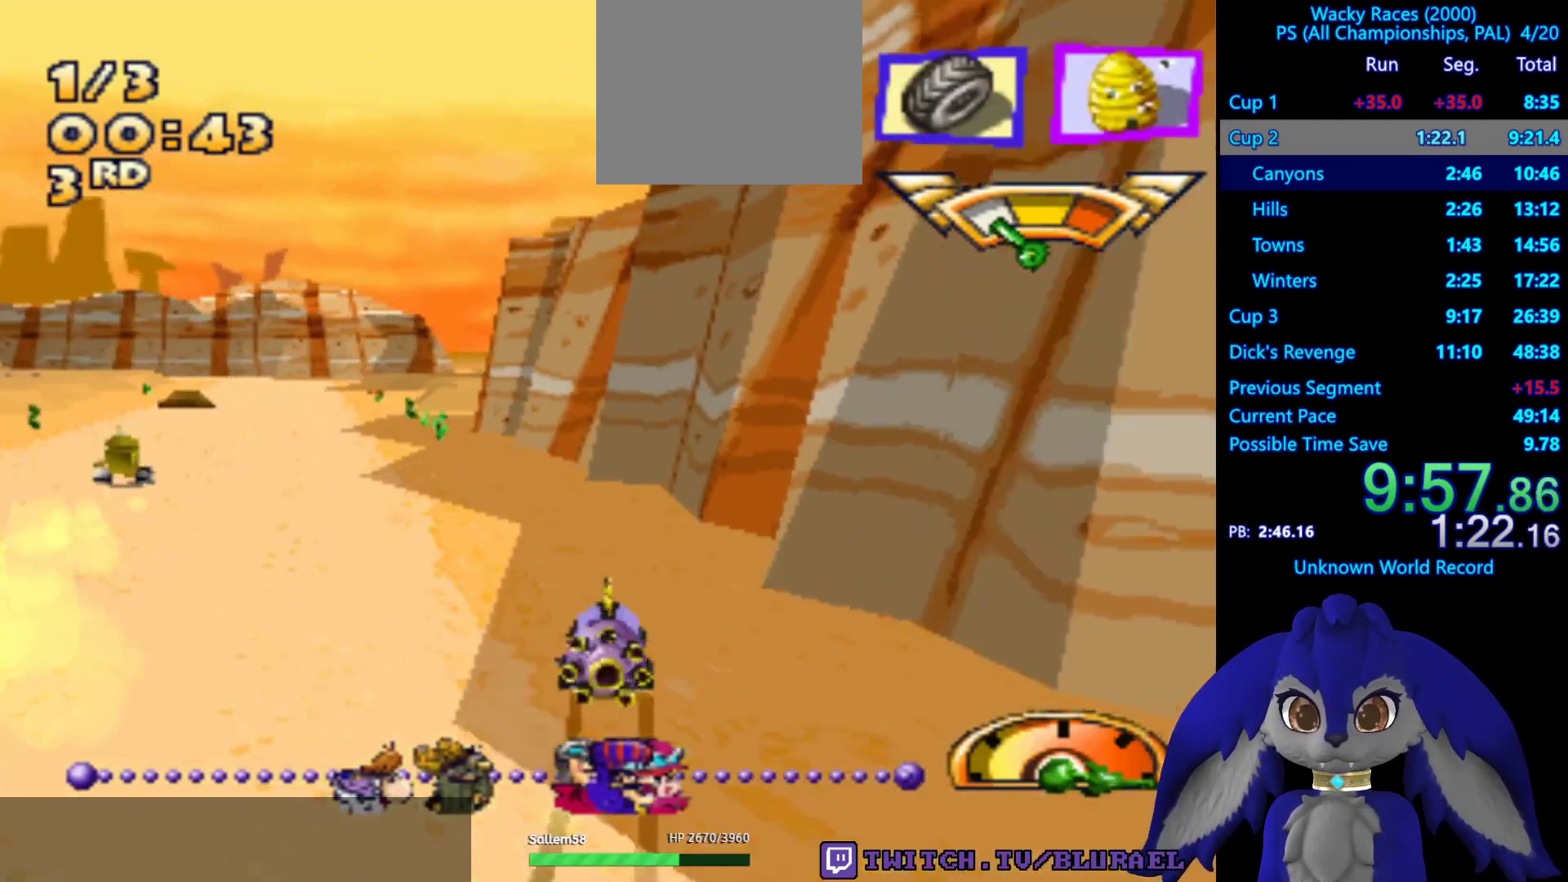
{"buttons": ["CROSS"], "left_stick": "center", "right_stick": "center", "events": [[333, "left_stick", "center"]]}
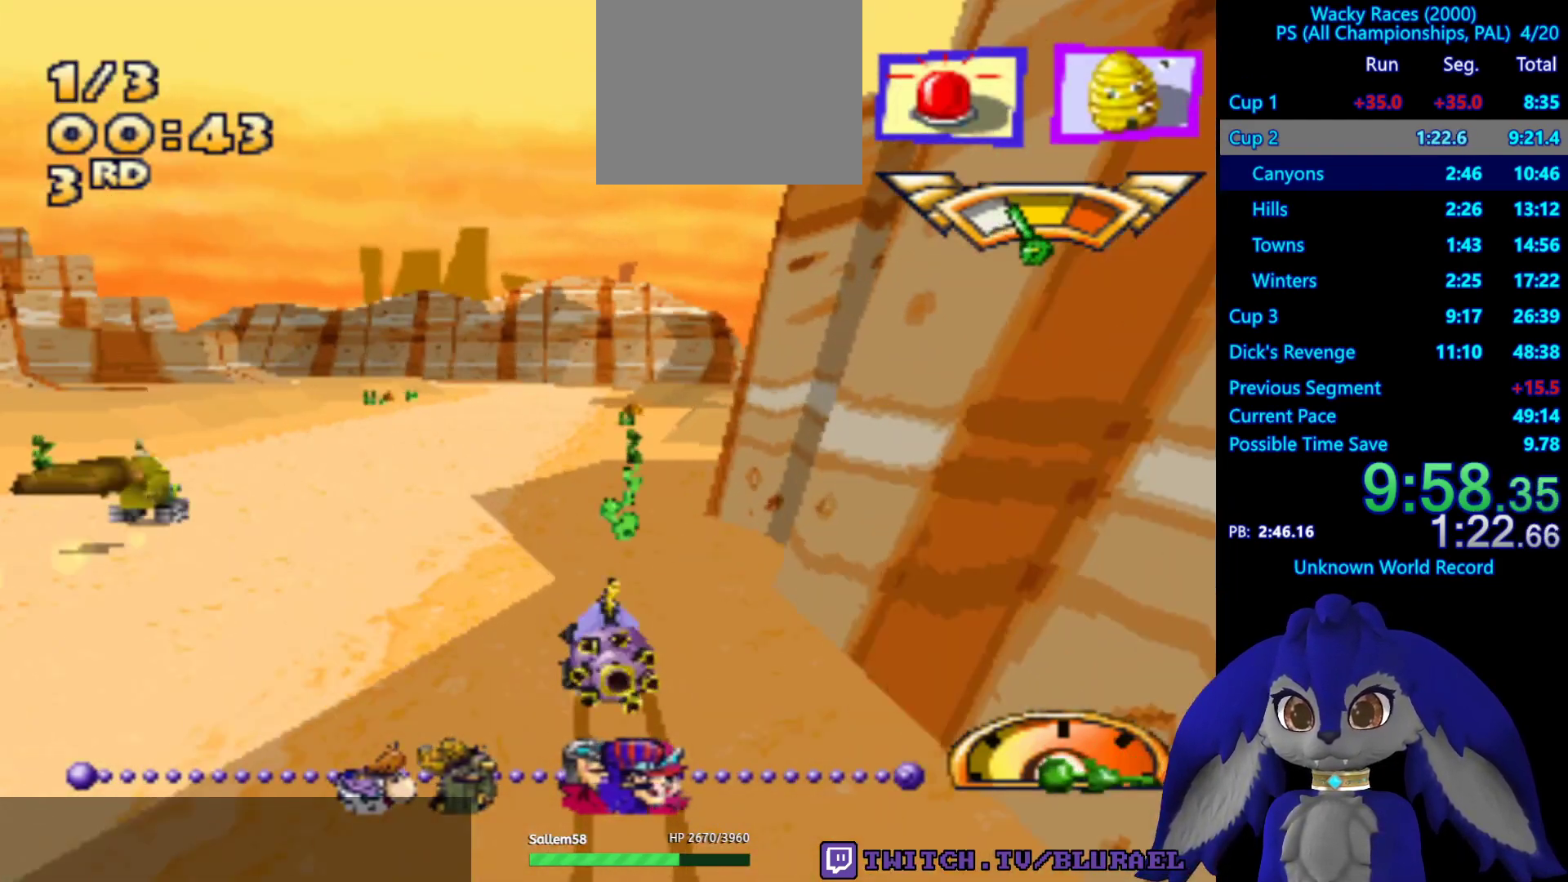
{"buttons": ["CROSS"], "left_stick": "center", "right_stick": "center", "events": [[117, "left_stick", "right"], [250, "left_stick", "center"]]}
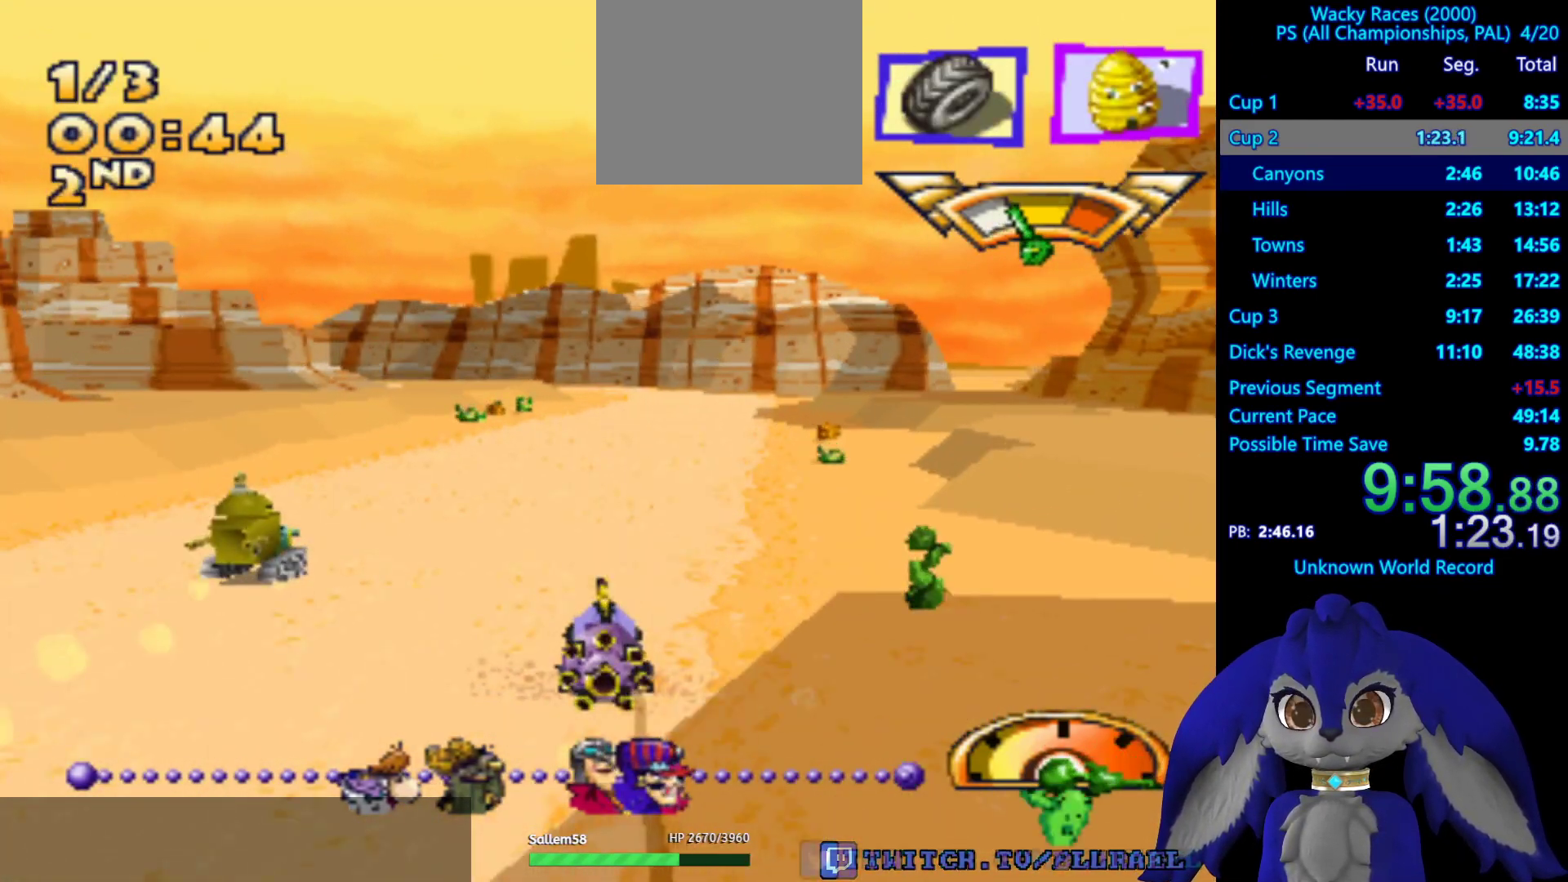
{"buttons": ["CROSS"], "left_stick": "center", "right_stick": "center", "events": [[17, "L2", "down"], [150, "L2", "up"]]}
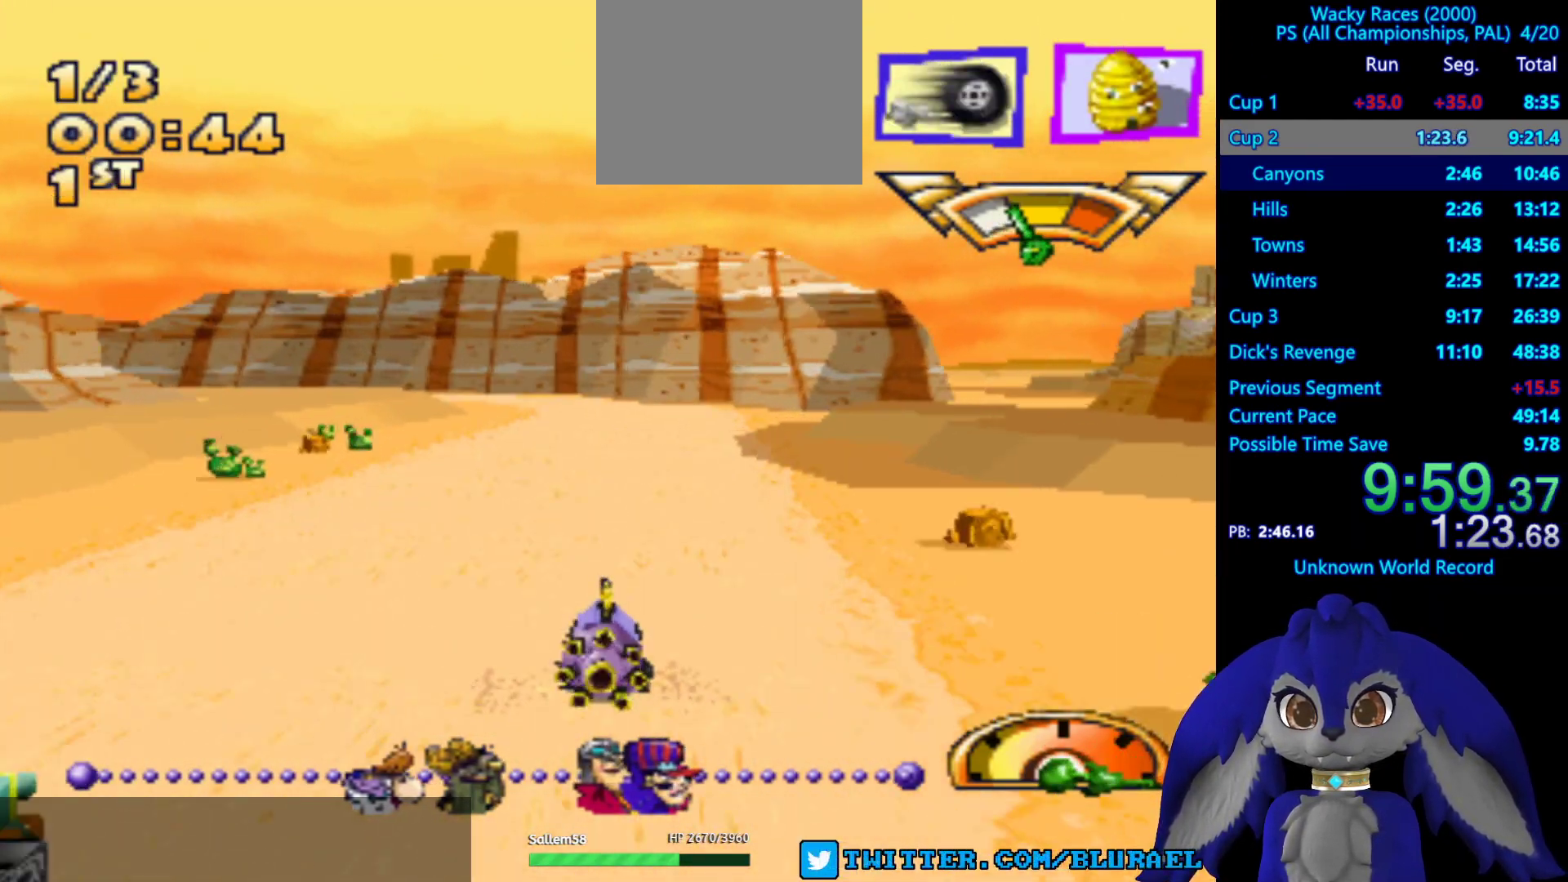
{"buttons": [], "left_stick": "down-left", "right_stick": "center", "events": [[350, "left_stick", "down-left"], [367, "CROSS", "up"]]}
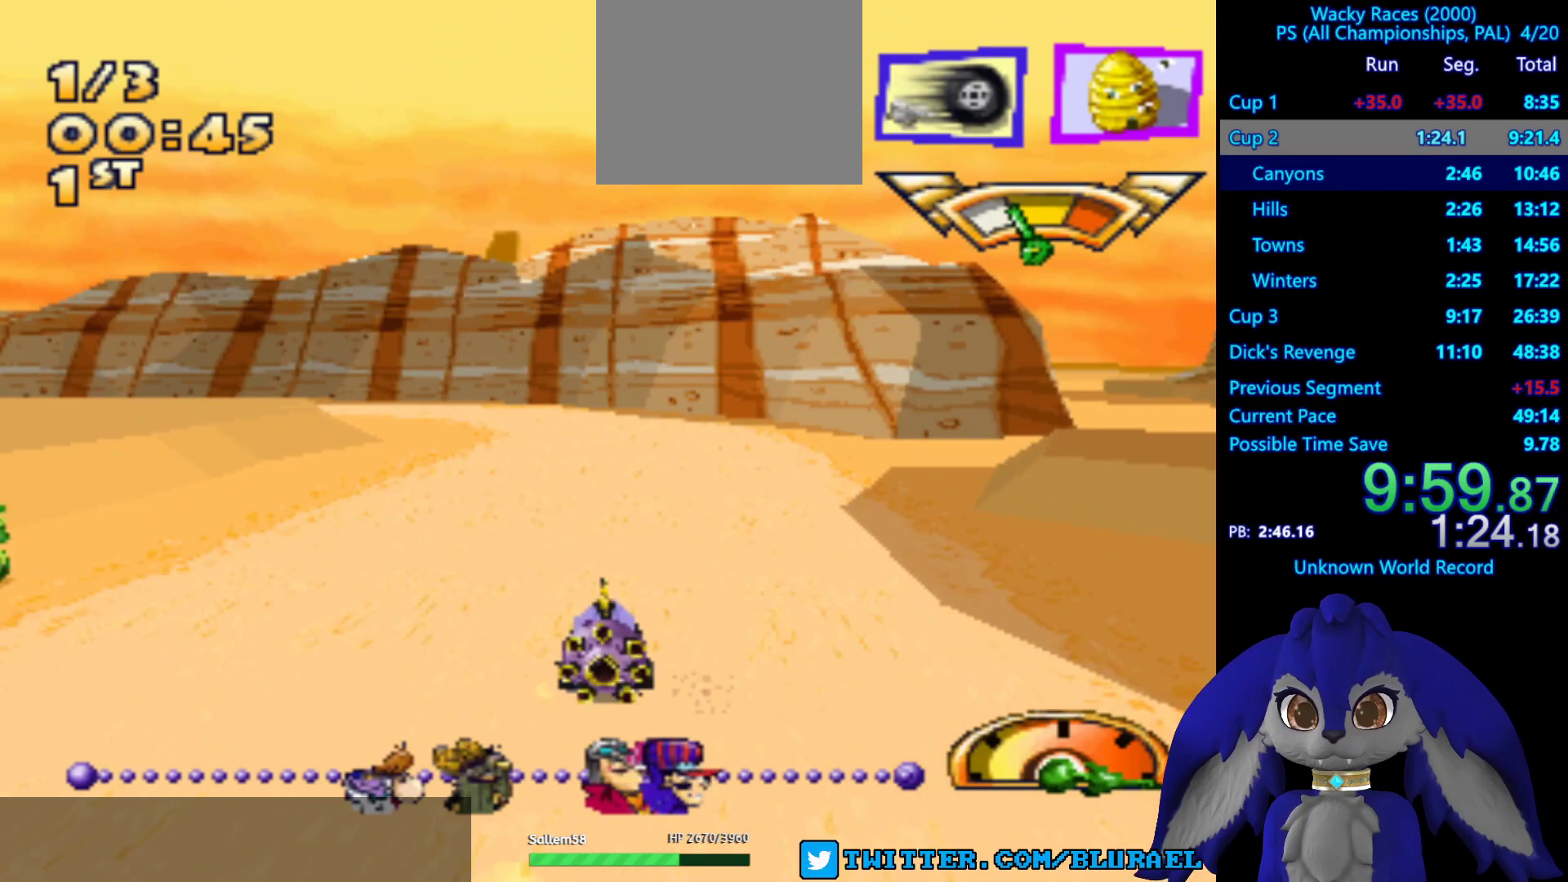
{"buttons": ["SQUARE"], "left_stick": "down-left", "right_stick": "center", "events": [[67, "SQUARE", "down"], [83, "left_stick", "center"], [333, "left_stick", "right"], [500, "left_stick", "down-left"]]}
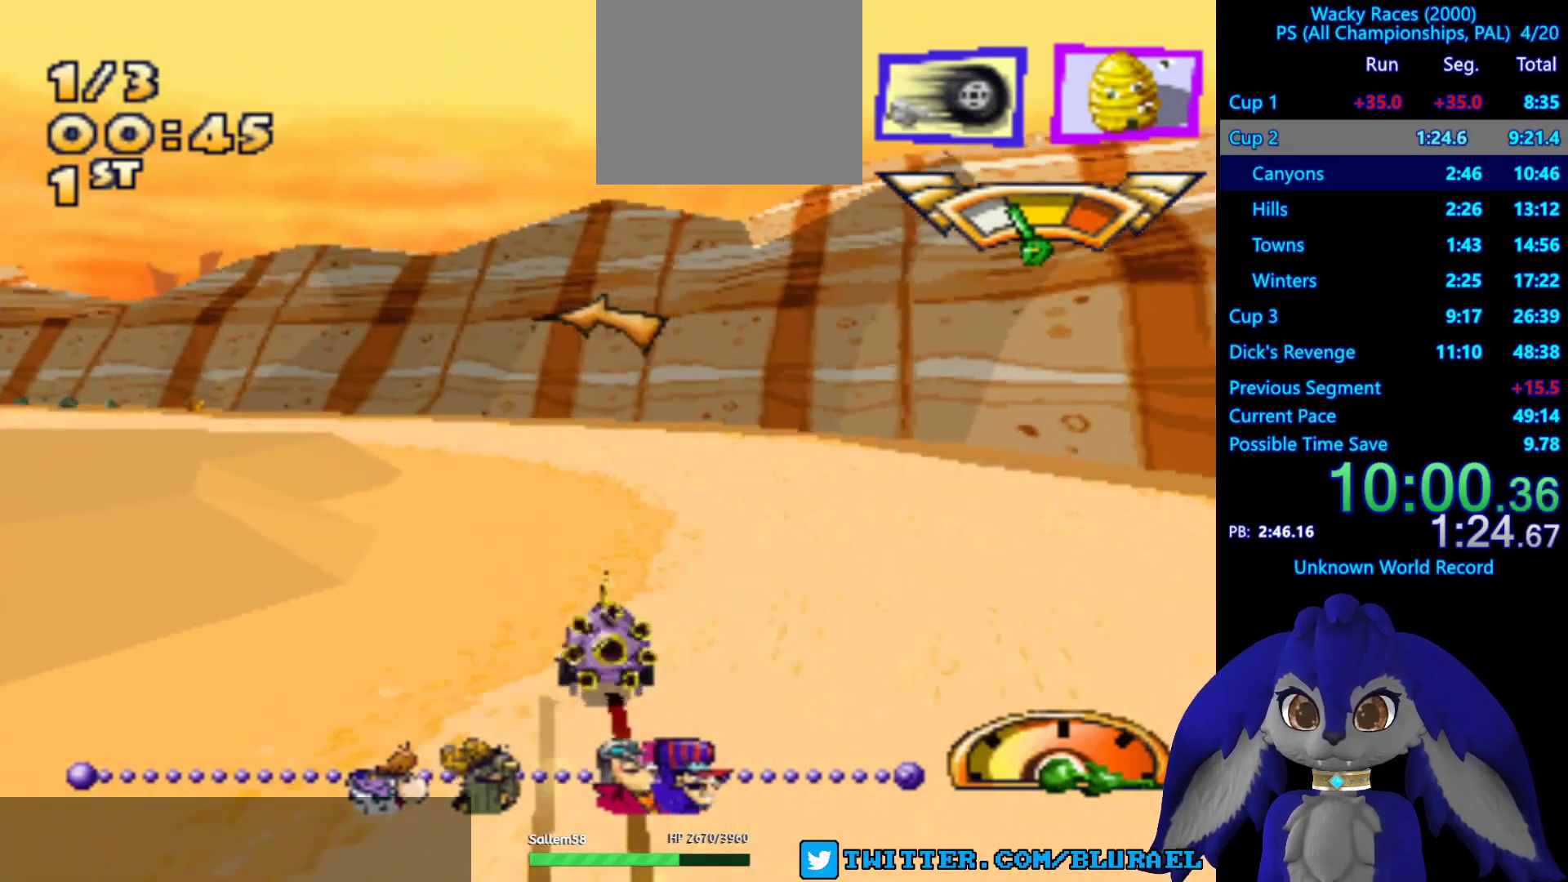
{"buttons": ["SQUARE"], "left_stick": "down-left", "right_stick": "center", "events": []}
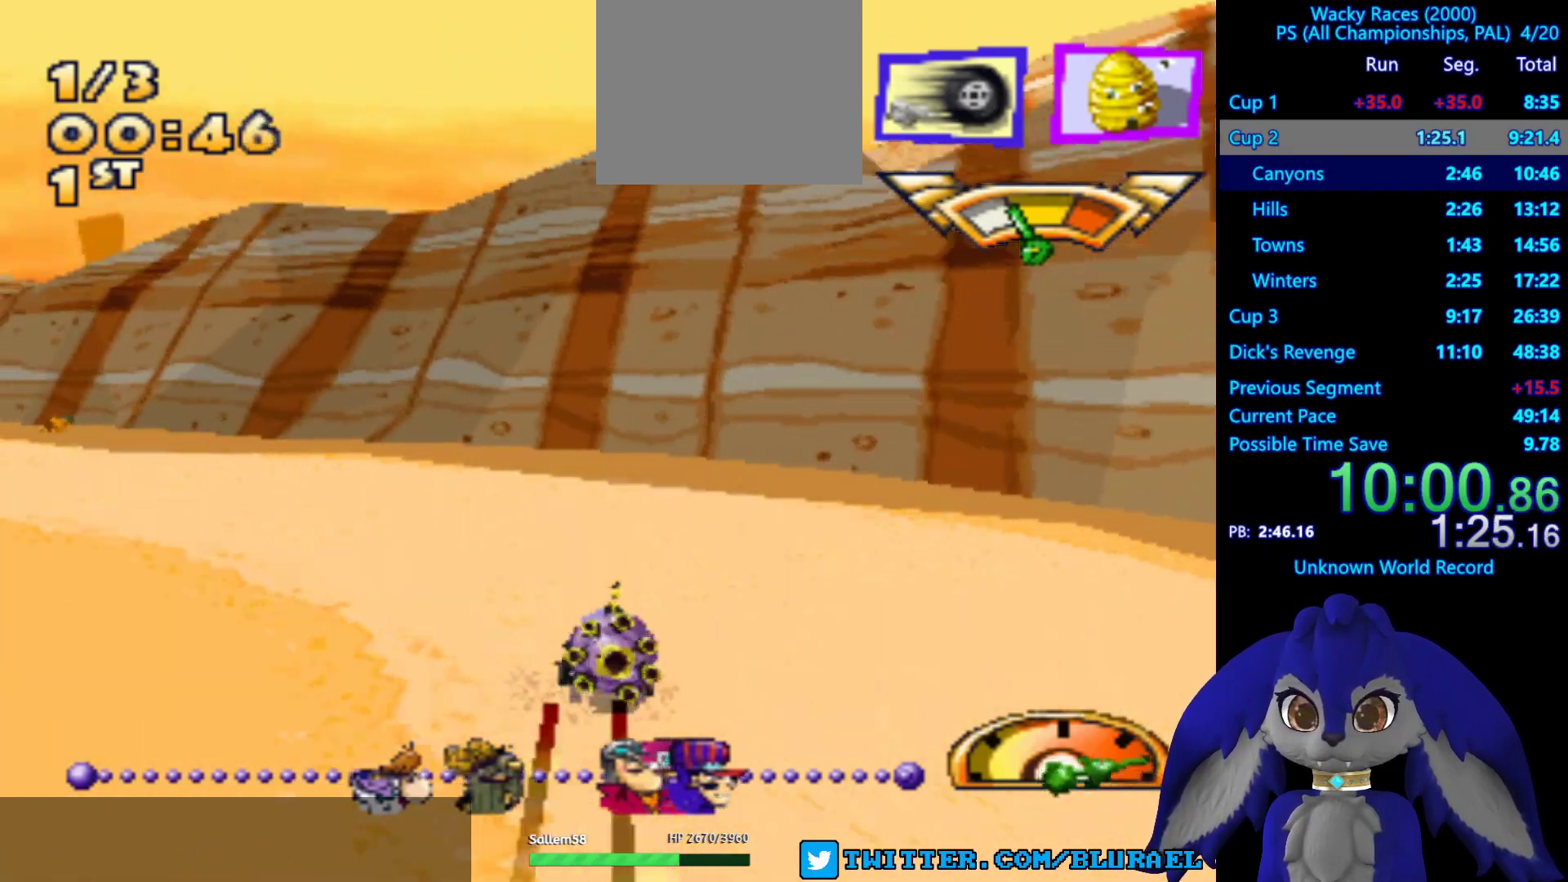
{"buttons": ["SQUARE"], "left_stick": "down-left", "right_stick": "center", "events": []}
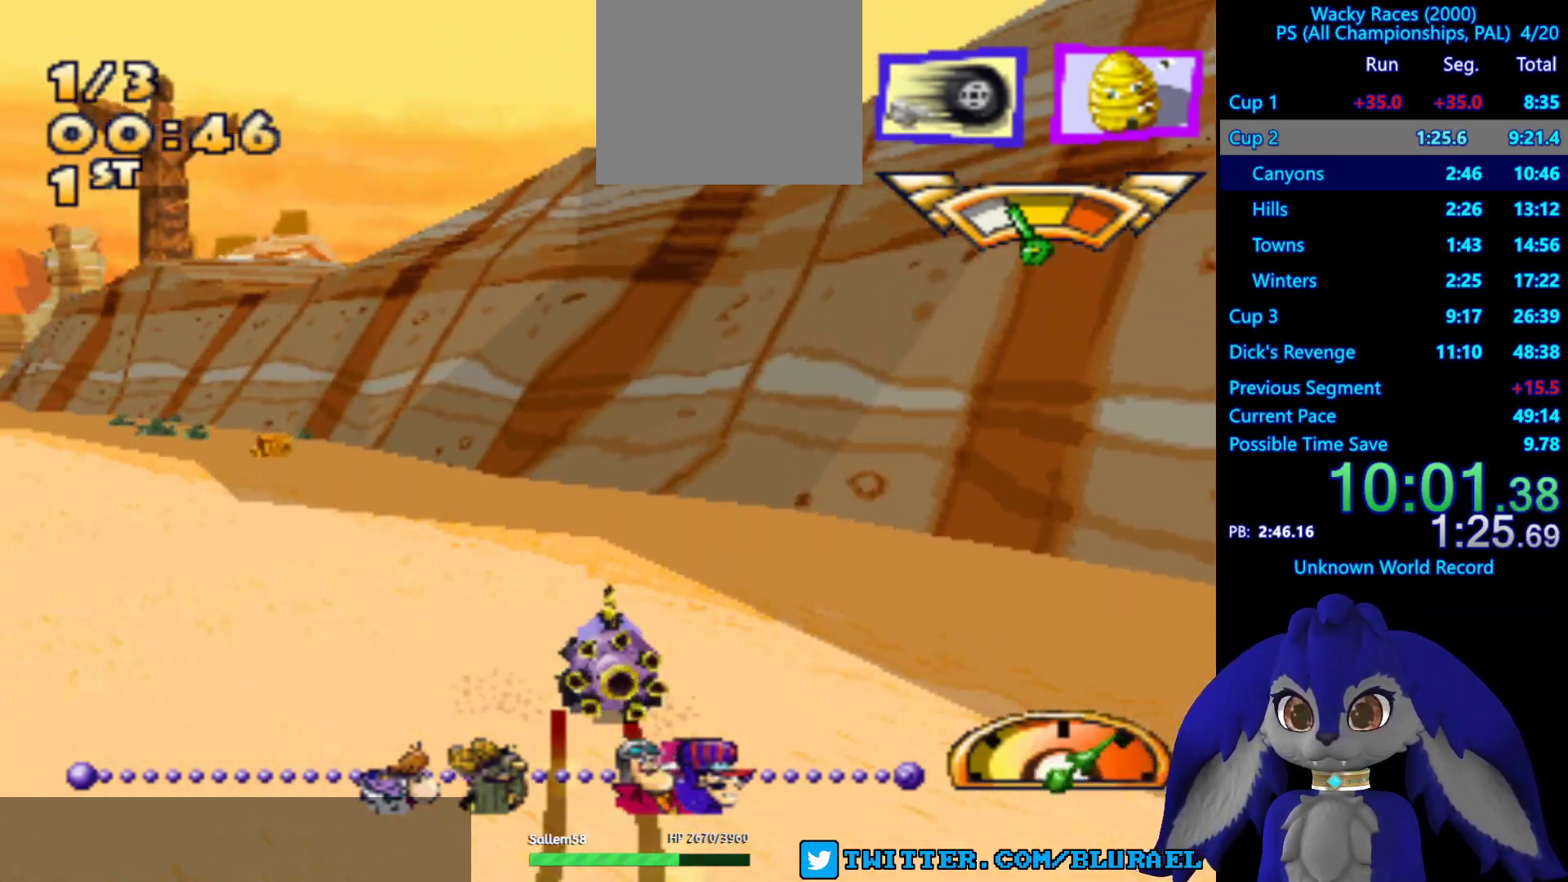
{"buttons": ["CROSS"], "left_stick": "down-left", "right_stick": "center", "events": [[333, "SQUARE", "up"], [500, "CROSS", "down"]]}
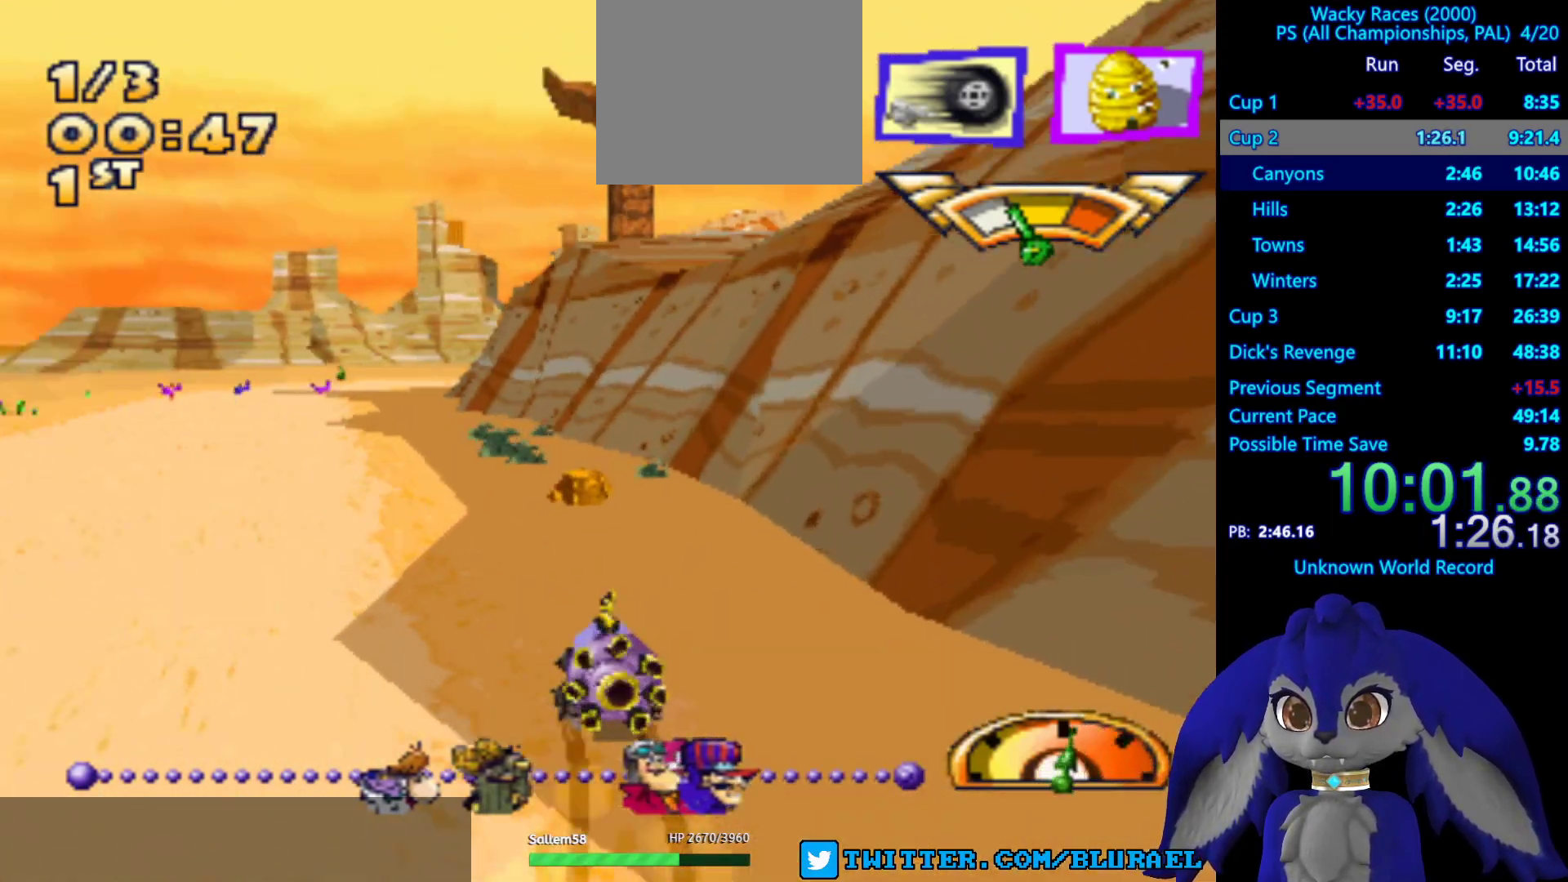
{"buttons": ["CROSS"], "left_stick": "center", "right_stick": "center", "events": [[83, "left_stick", "center"]]}
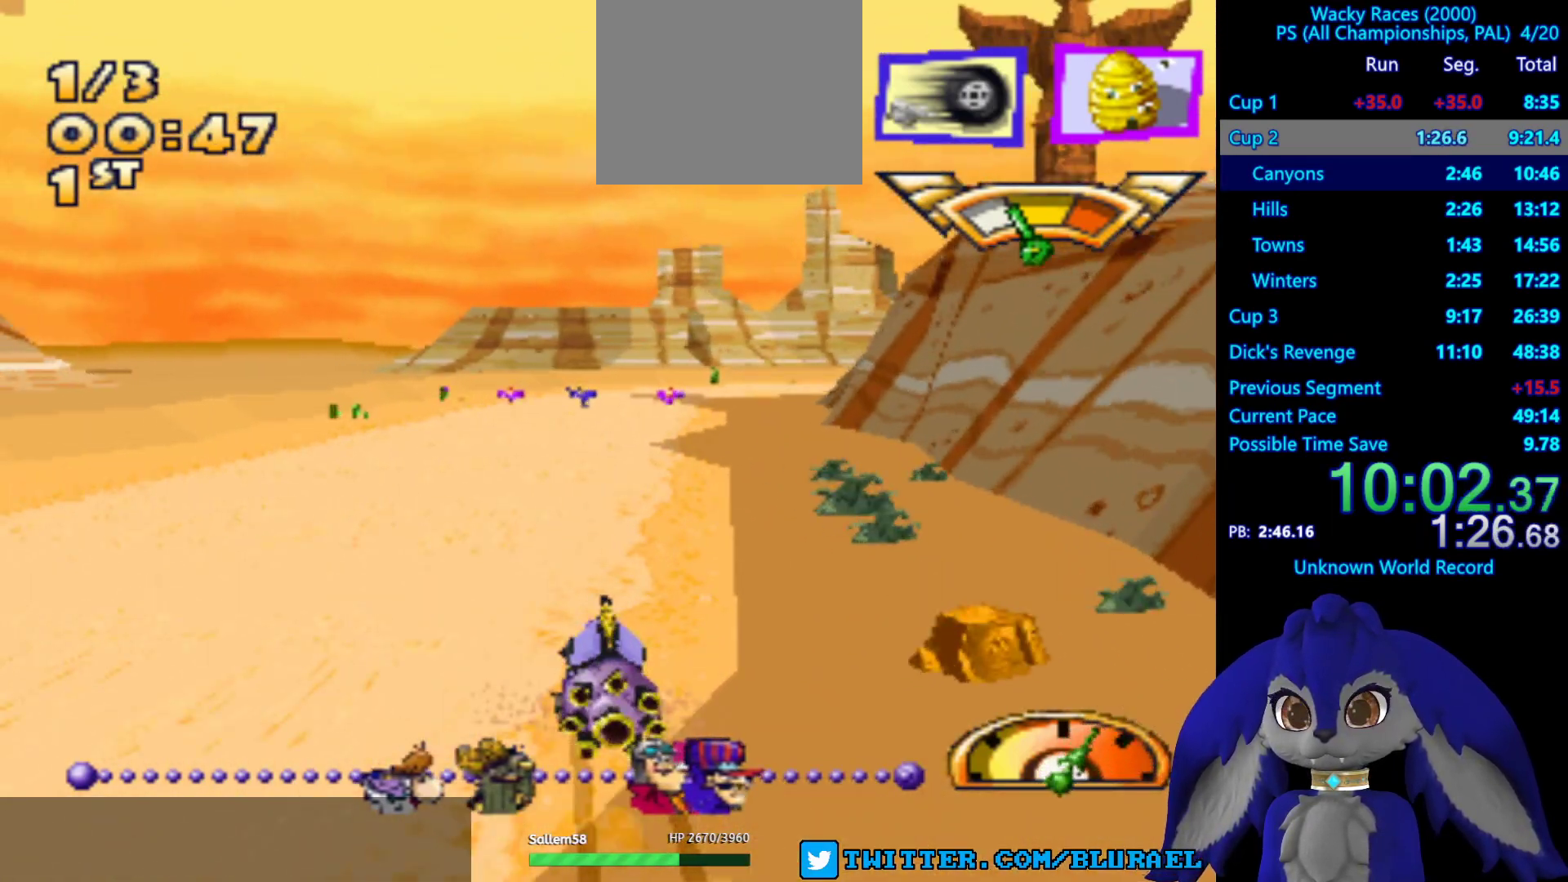
{"buttons": ["CROSS"], "left_stick": "center", "right_stick": "center", "events": []}
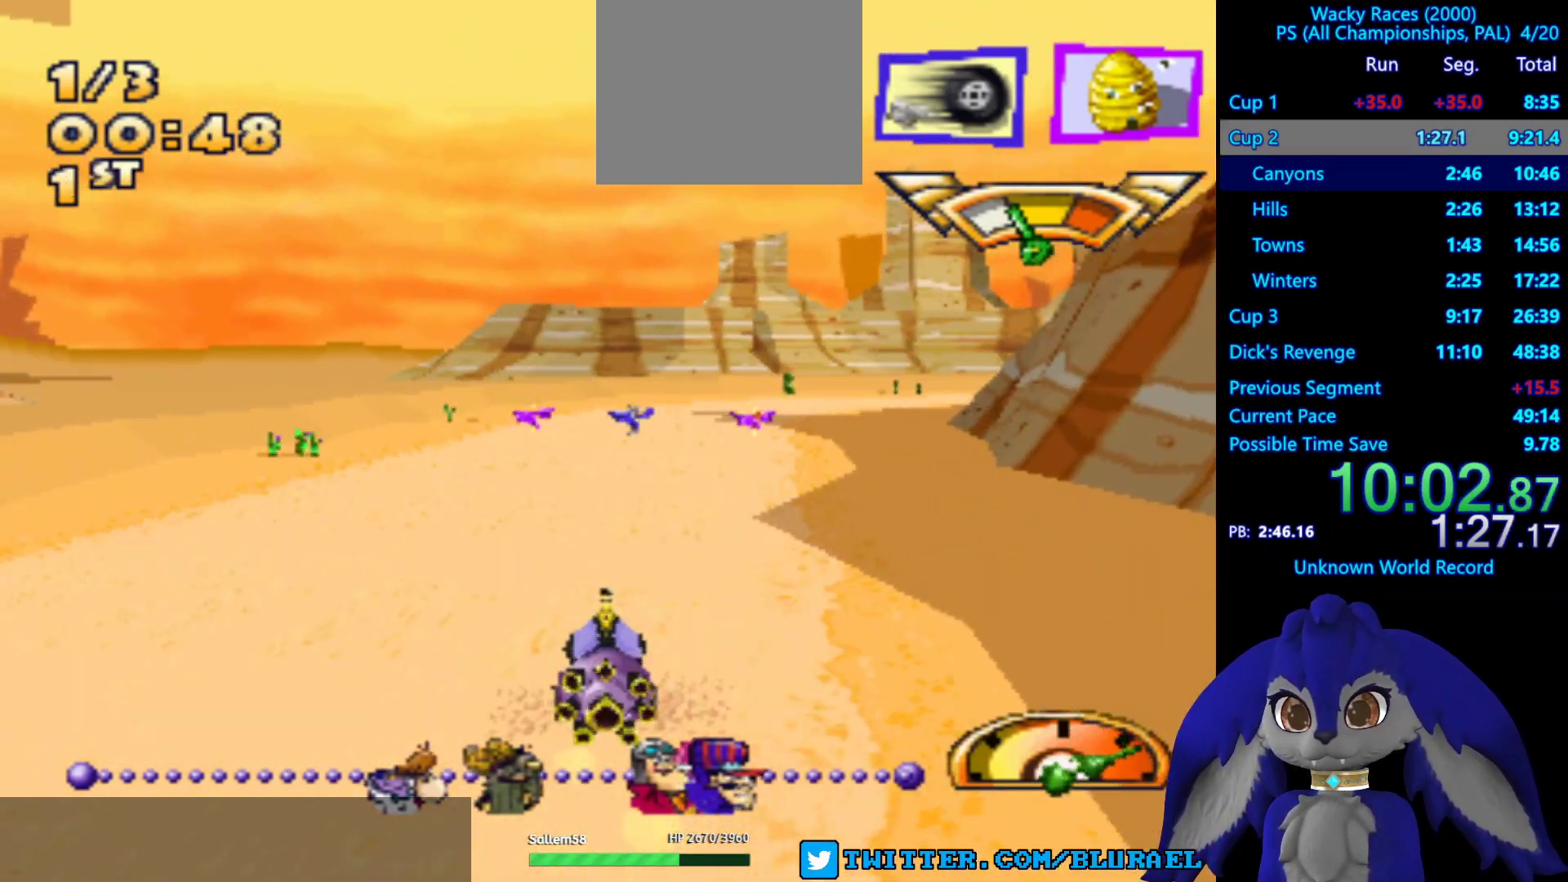
{"buttons": [], "left_stick": "right", "right_stick": "center", "events": [[183, "CROSS", "up"], [333, "left_stick", "right"], [367, "L2", "down"], [500, "L2", "up"]]}
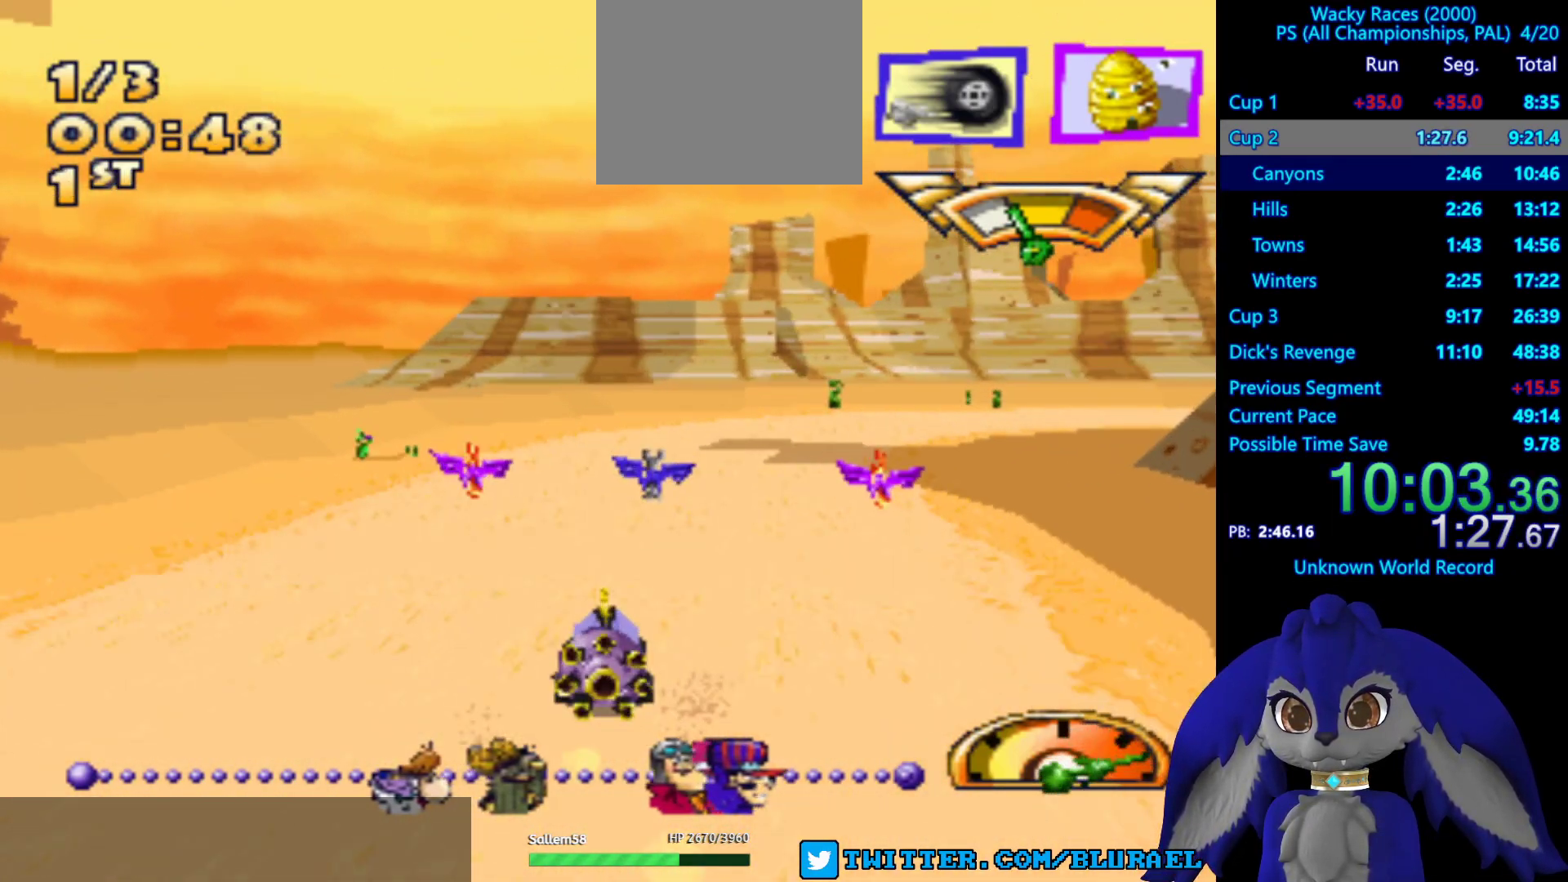
{"buttons": ["CROSS"], "left_stick": "right", "right_stick": "center", "events": [[17, "CROSS", "down"], [100, "left_stick", "center"], [417, "left_stick", "right"]]}
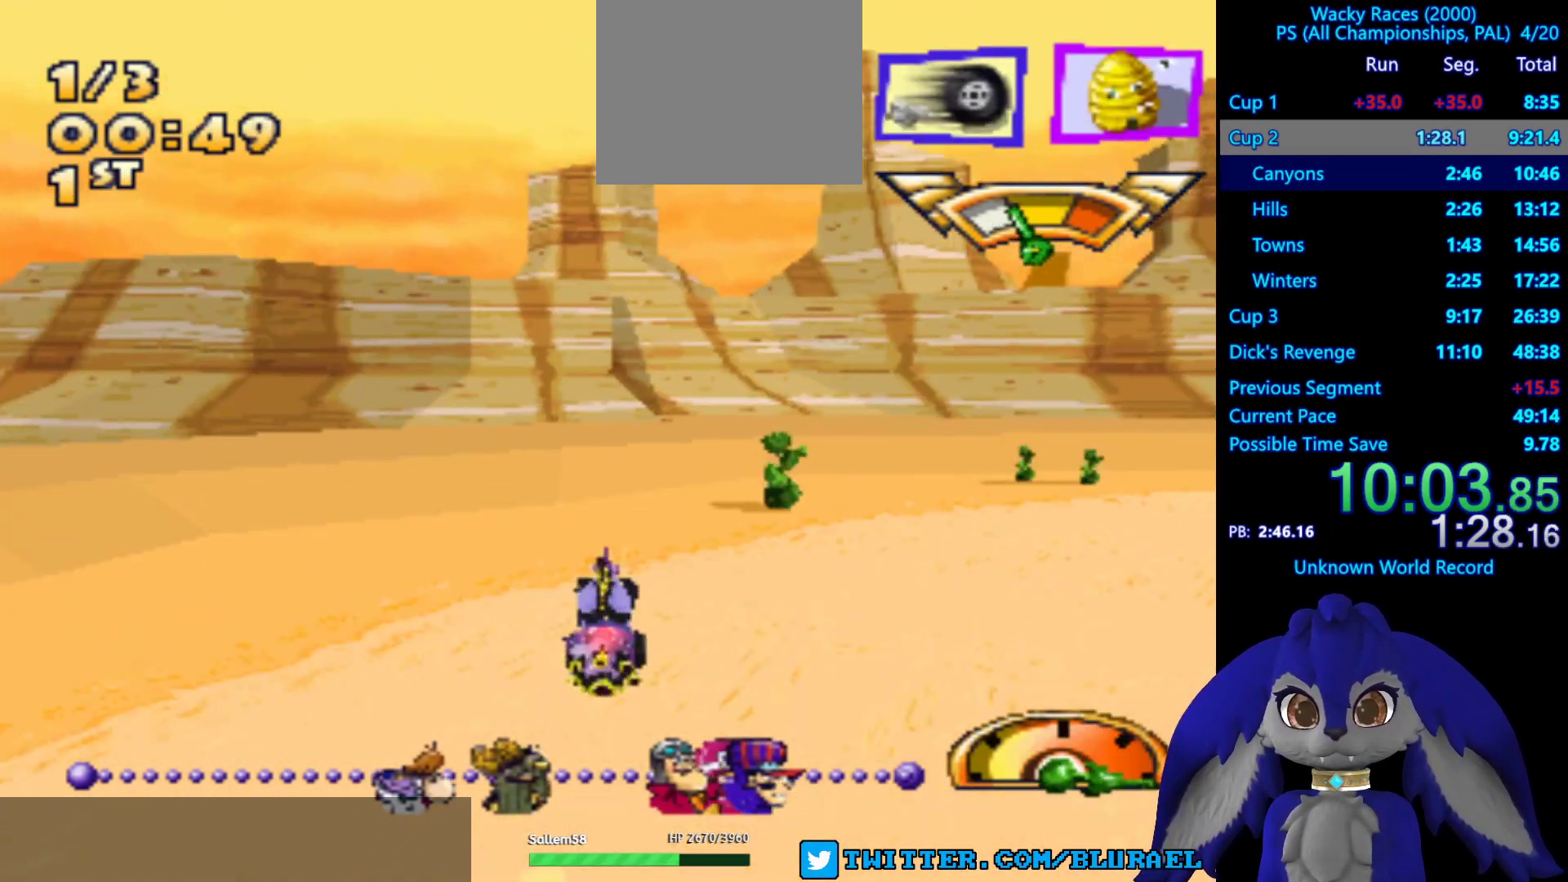
{"buttons": ["CROSS"], "left_stick": "right", "right_stick": "center", "events": []}
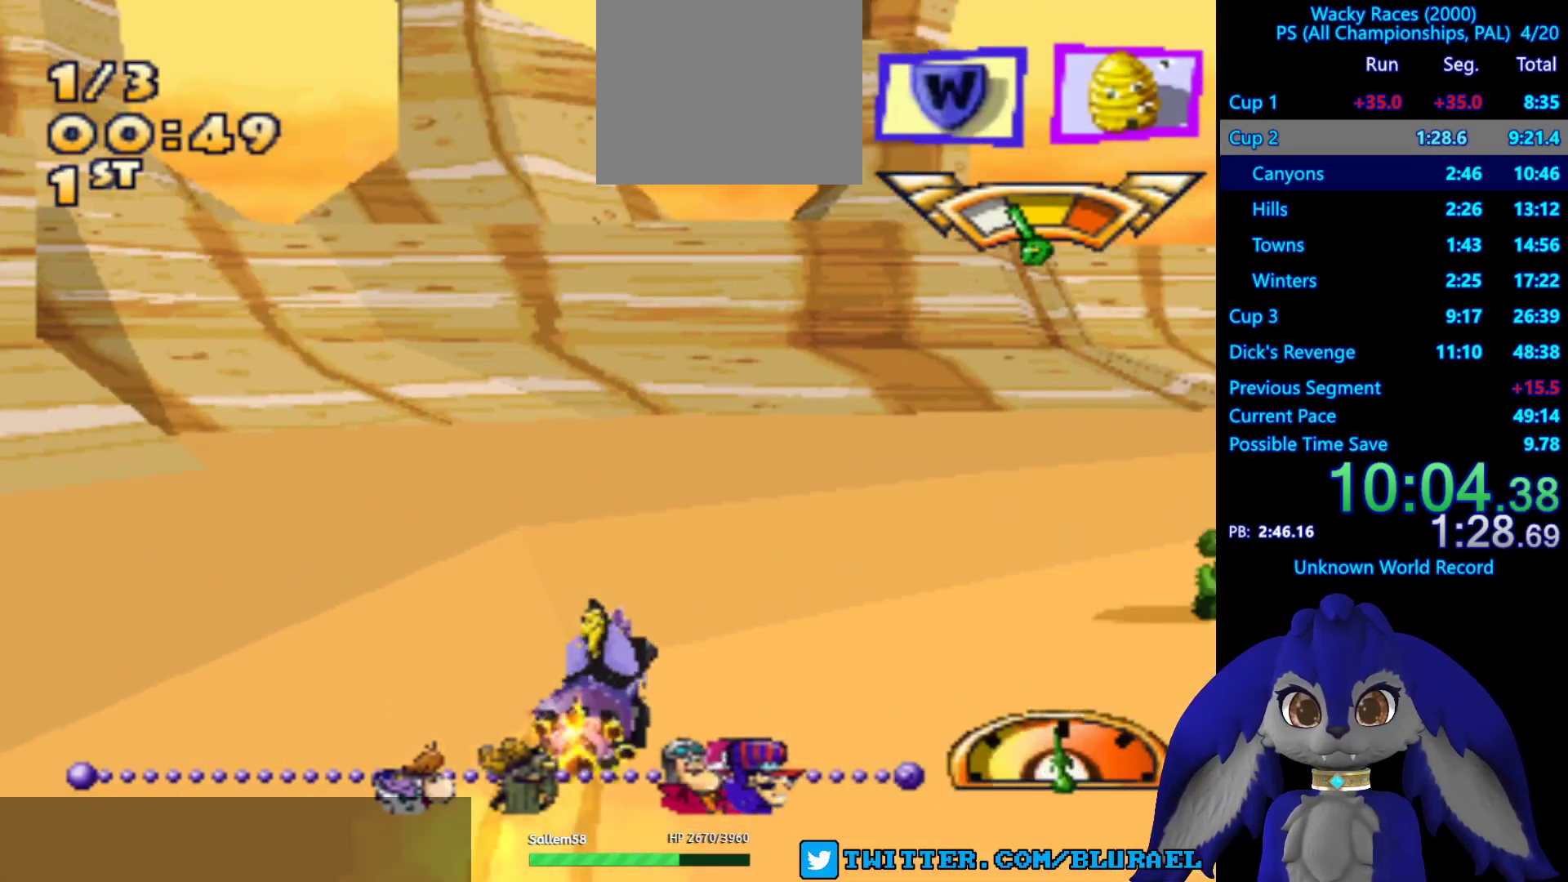
{"buttons": ["CROSS", "L2"], "left_stick": "right", "right_stick": "center", "events": [[250, "L2", "down"], [350, "L2", "up"], [433, "L2", "down"]]}
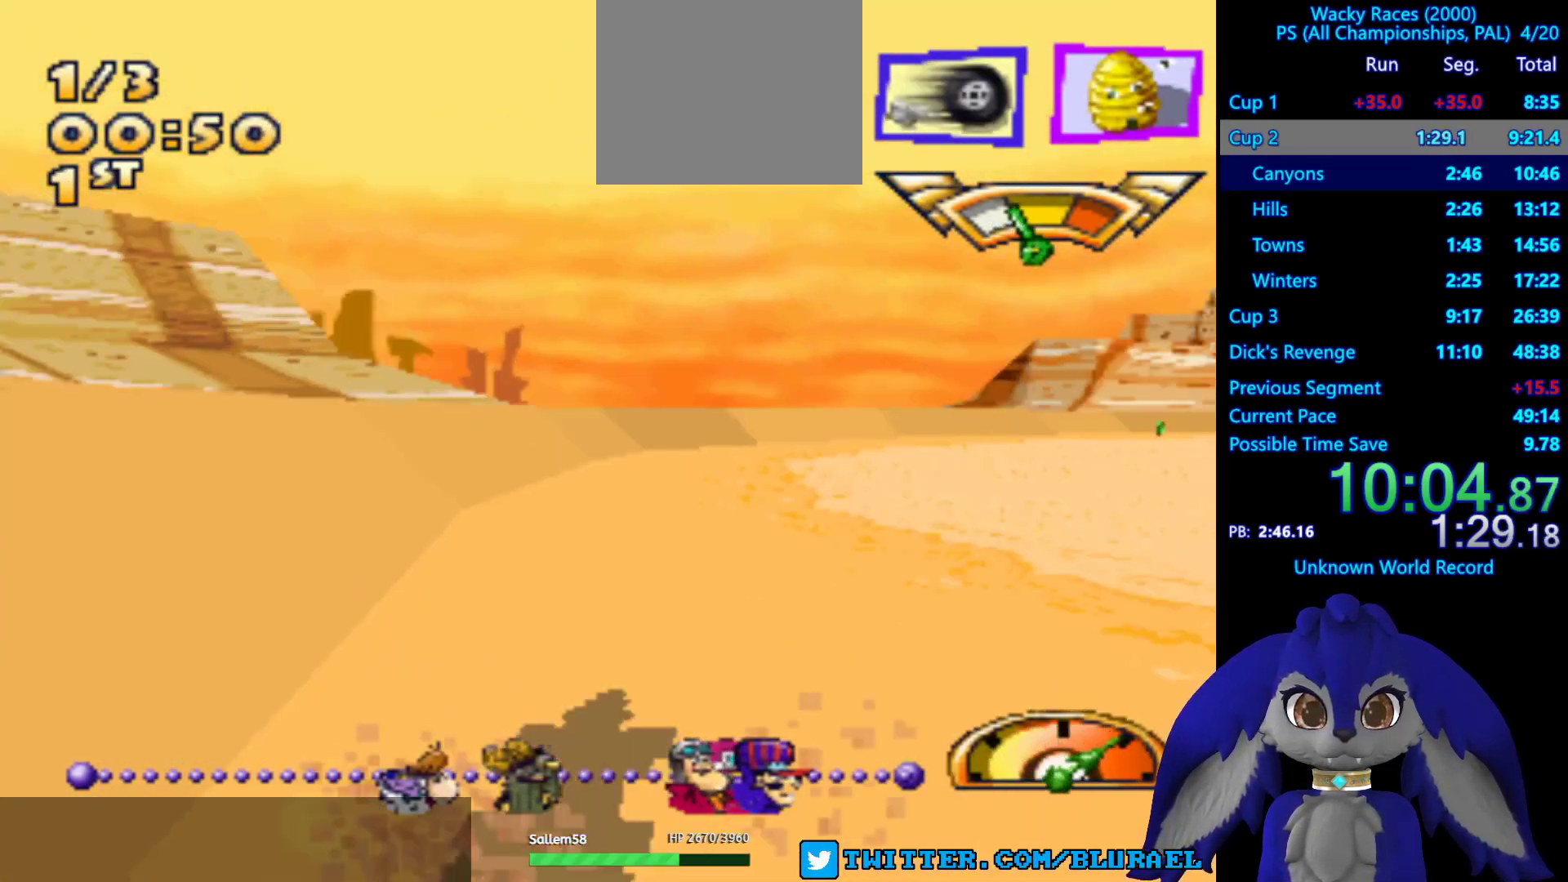
{"buttons": ["CROSS"], "left_stick": "right", "right_stick": "center", "events": [[33, "L2", "up"], [283, "CROSS", "up"], [433, "CROSS", "down"]]}
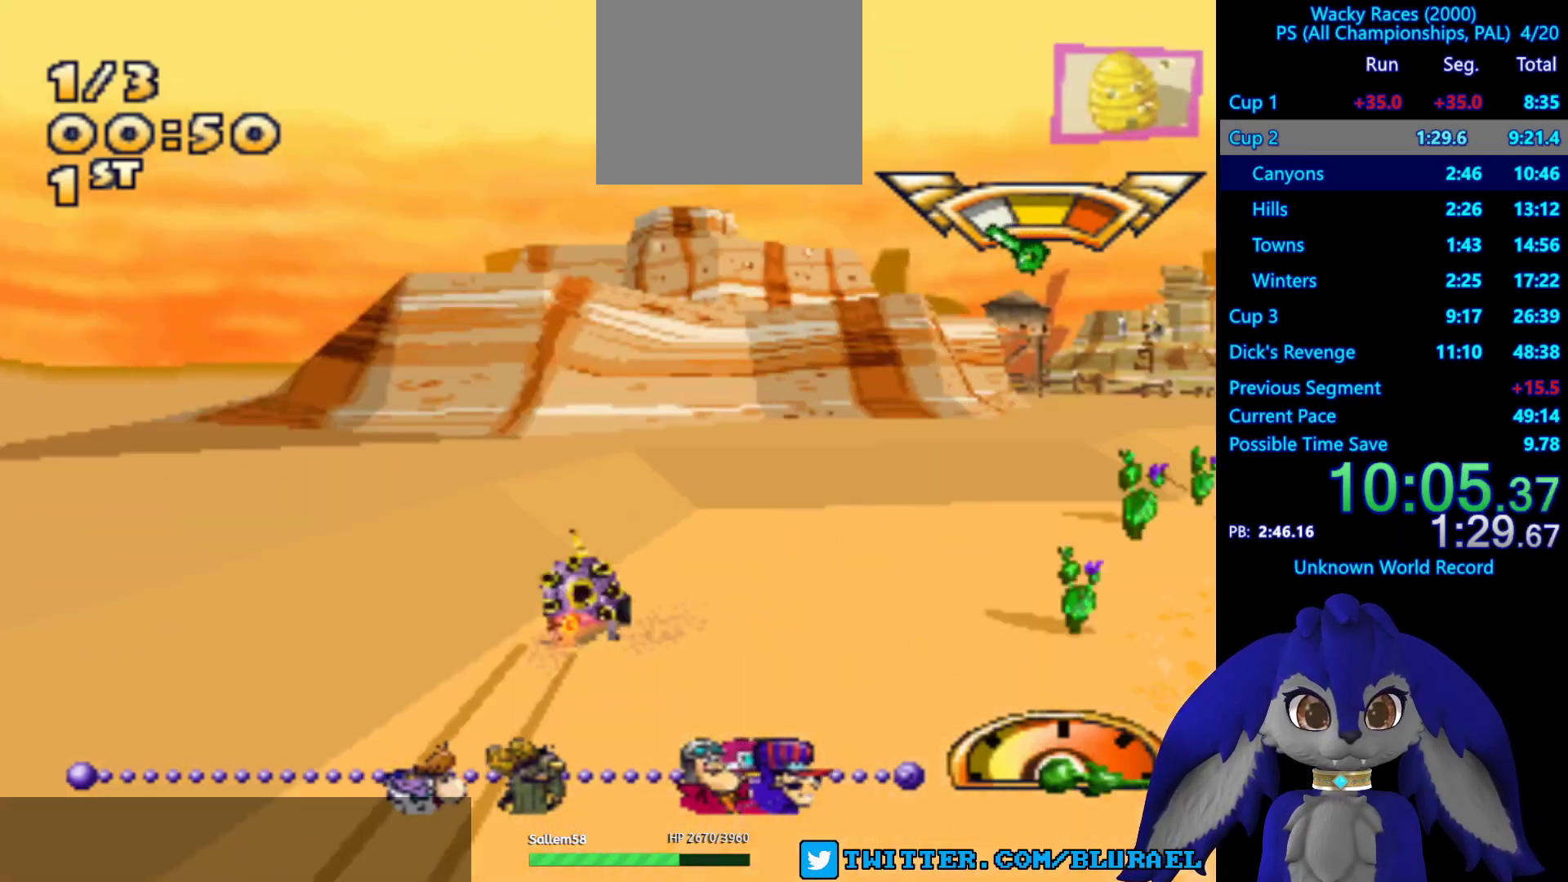
{"buttons": ["CROSS"], "left_stick": "down-left", "right_stick": "center", "events": [[117, "left_stick", "center"], [300, "left_stick", "left"], [350, "left_stick", "down-left"]]}
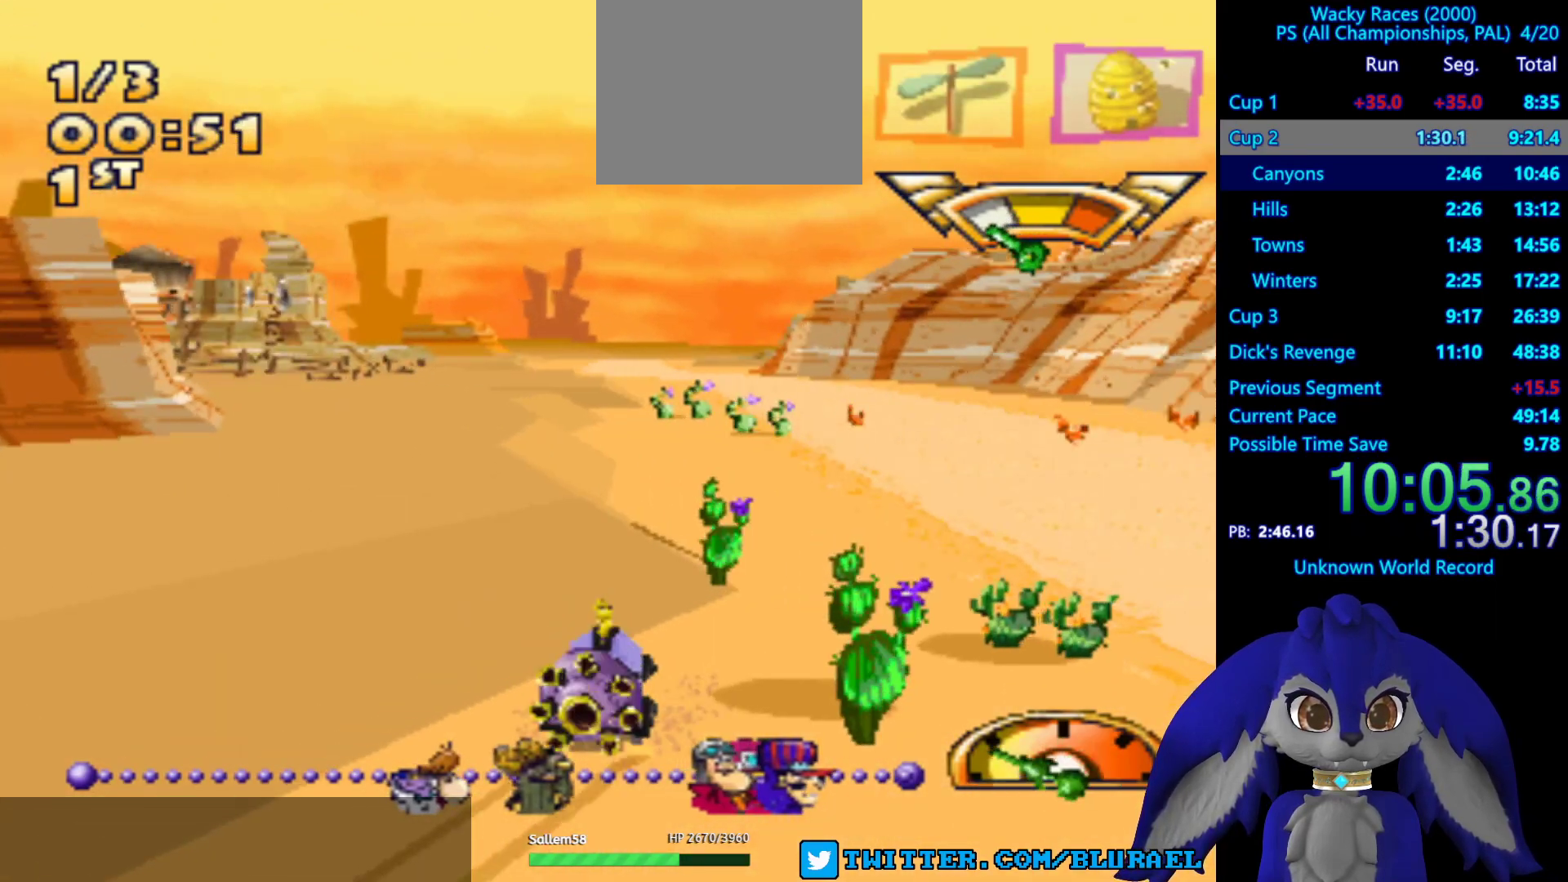
{"buttons": ["CROSS"], "left_stick": "left", "right_stick": "center", "events": [[167, "left_stick", "right"], [350, "left_stick", "center"], [500, "left_stick", "left"]]}
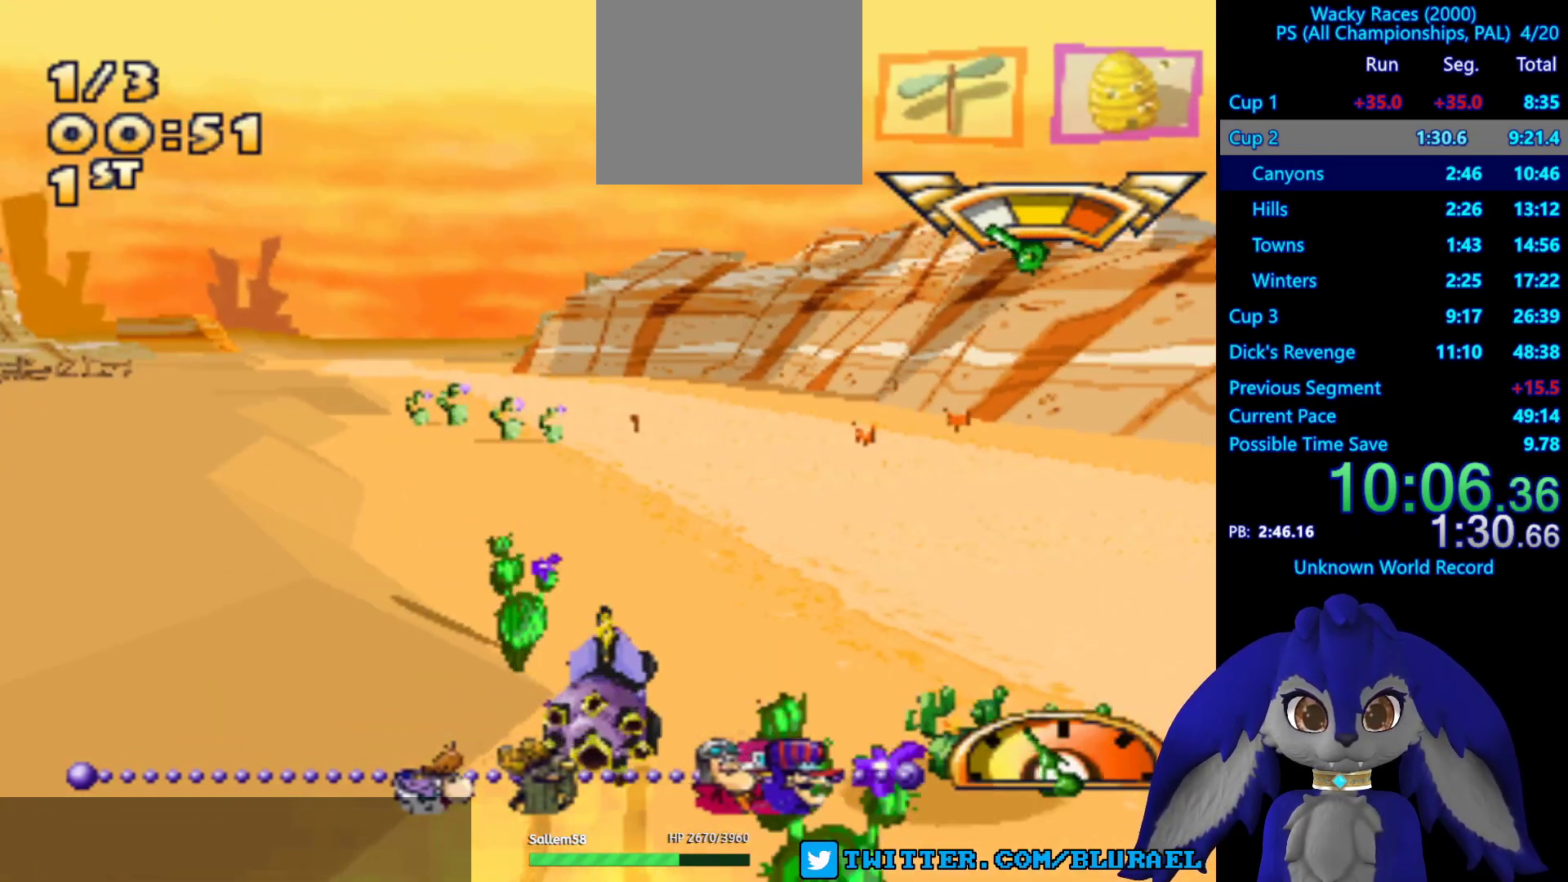
{"buttons": ["CROSS"], "left_stick": "center", "right_stick": "center", "events": [[67, "left_stick", "down-left"], [317, "left_stick", "center"]]}